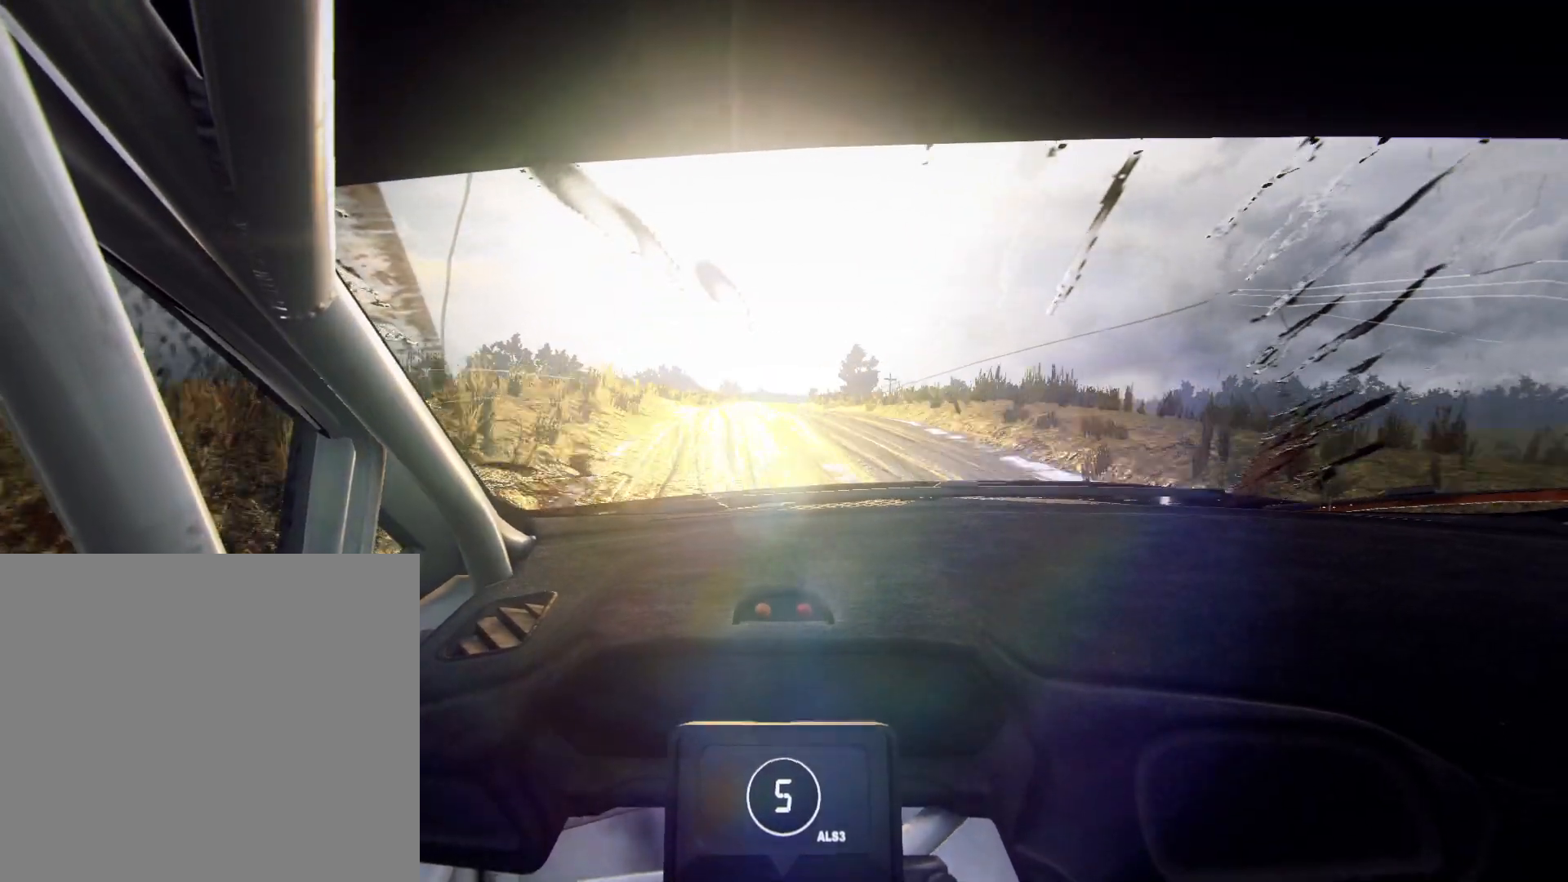
Gameplay with a controller (Xbox layout); each line is a JSON object with the inputs held at the frame after it. "events" lists button and stick changes between this image and that frame as [ms after this image, input, new state], when the widget could be followed in between.
{"buttons": [], "left_stick": "right", "right_stick": "up", "events": [[100, "L2", "down"], [167, "L2", "up"], [267, "left_stick", "center"], [400, "left_stick", "right"]]}
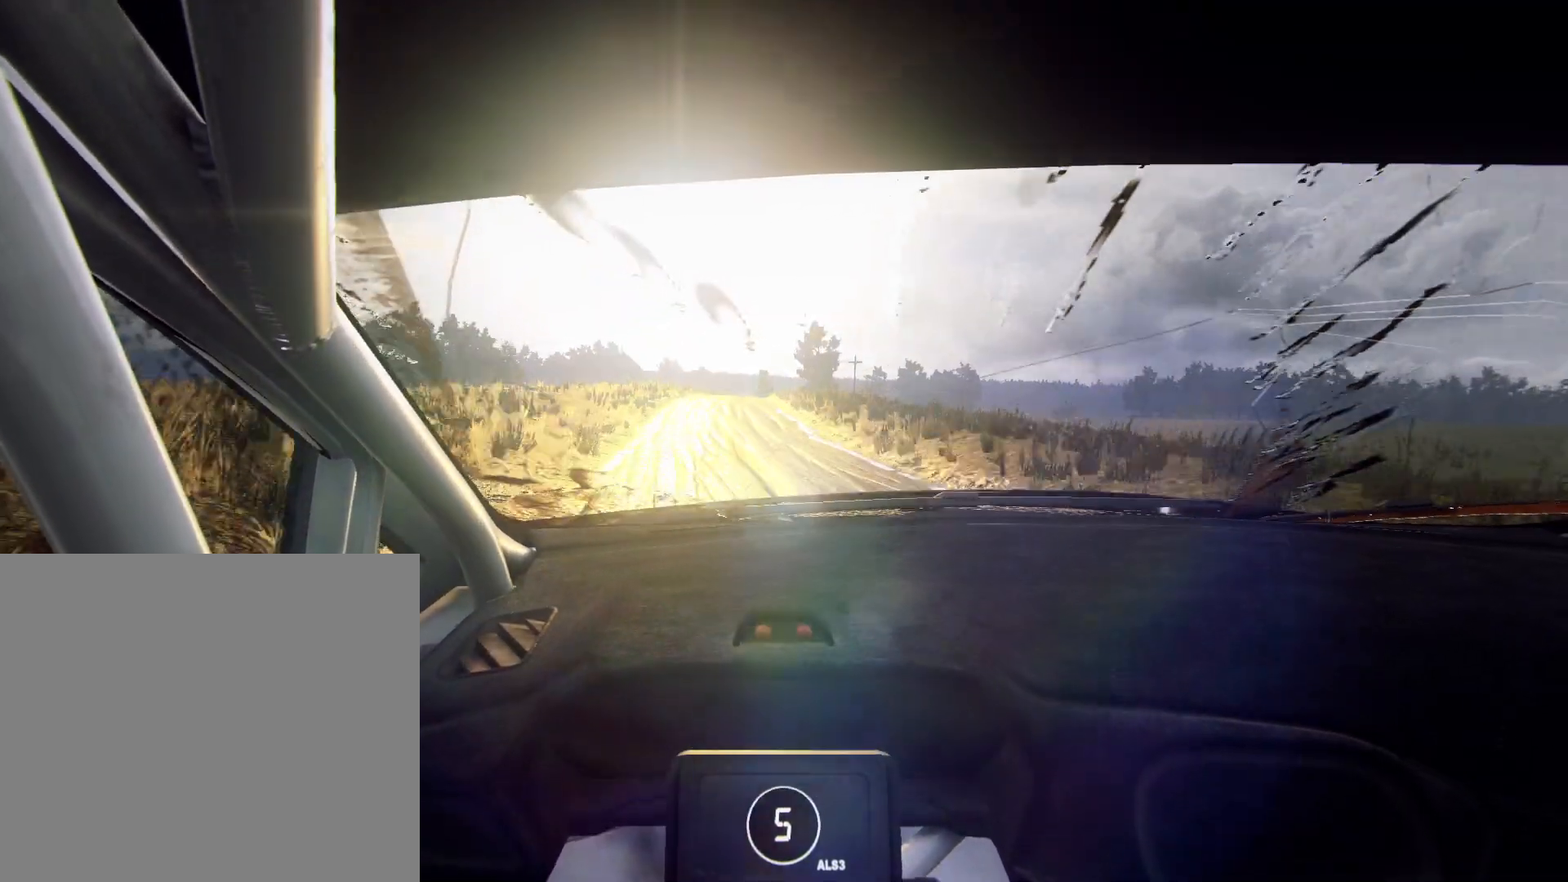
{"buttons": [], "left_stick": "center", "right_stick": "up", "events": [[133, "left_stick", "center"], [333, "left_stick", "down-left"], [500, "left_stick", "center"]]}
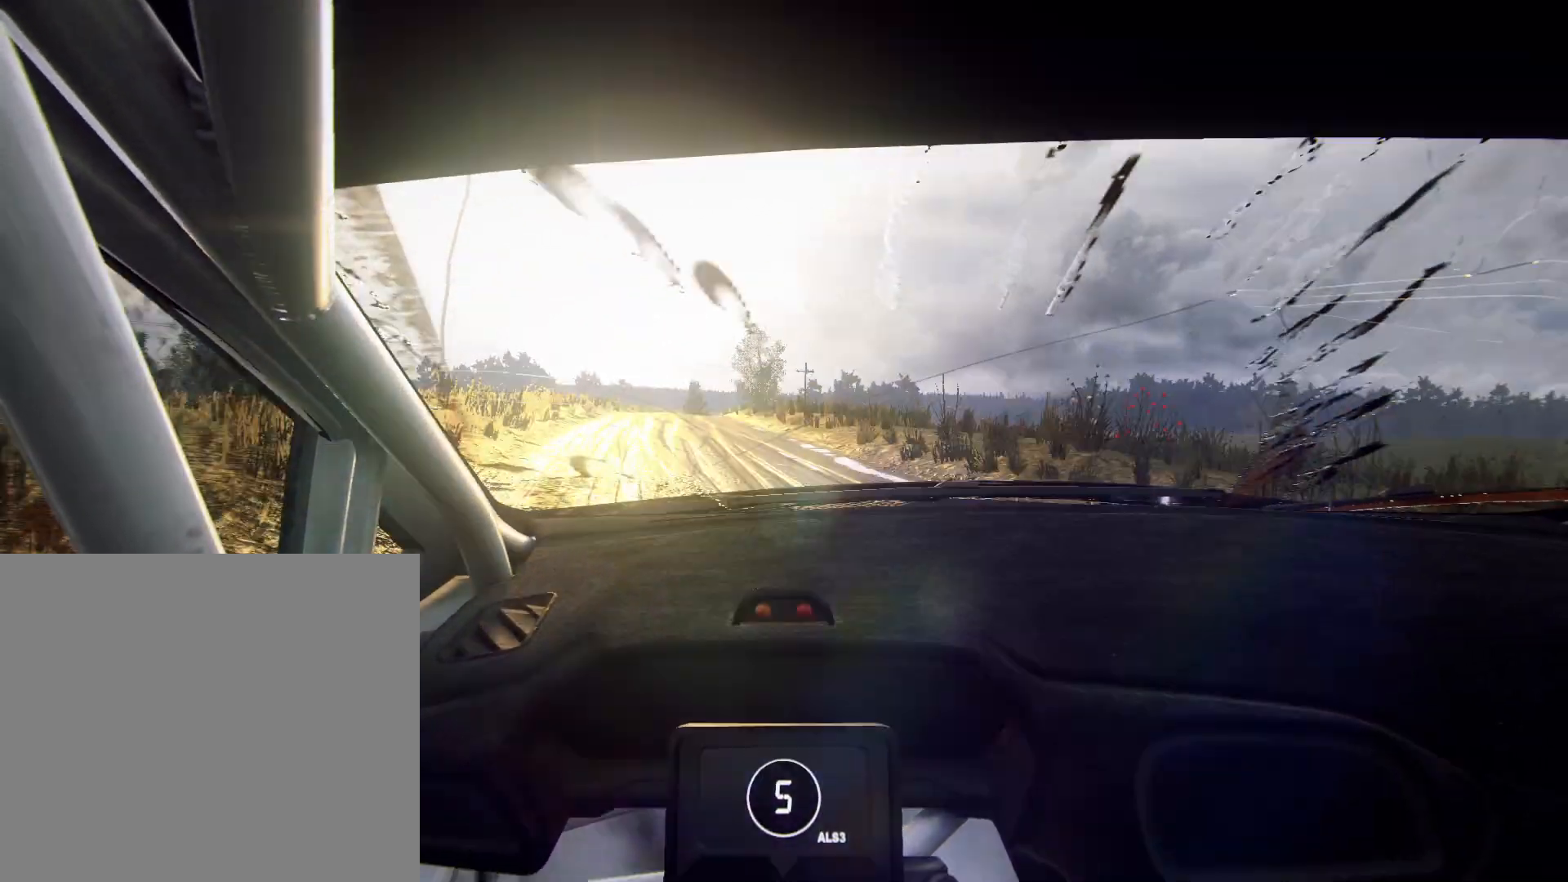
{"buttons": [], "left_stick": "right", "right_stick": "up", "events": [[133, "left_stick", "right"], [300, "L2", "down"], [500, "L2", "up"]]}
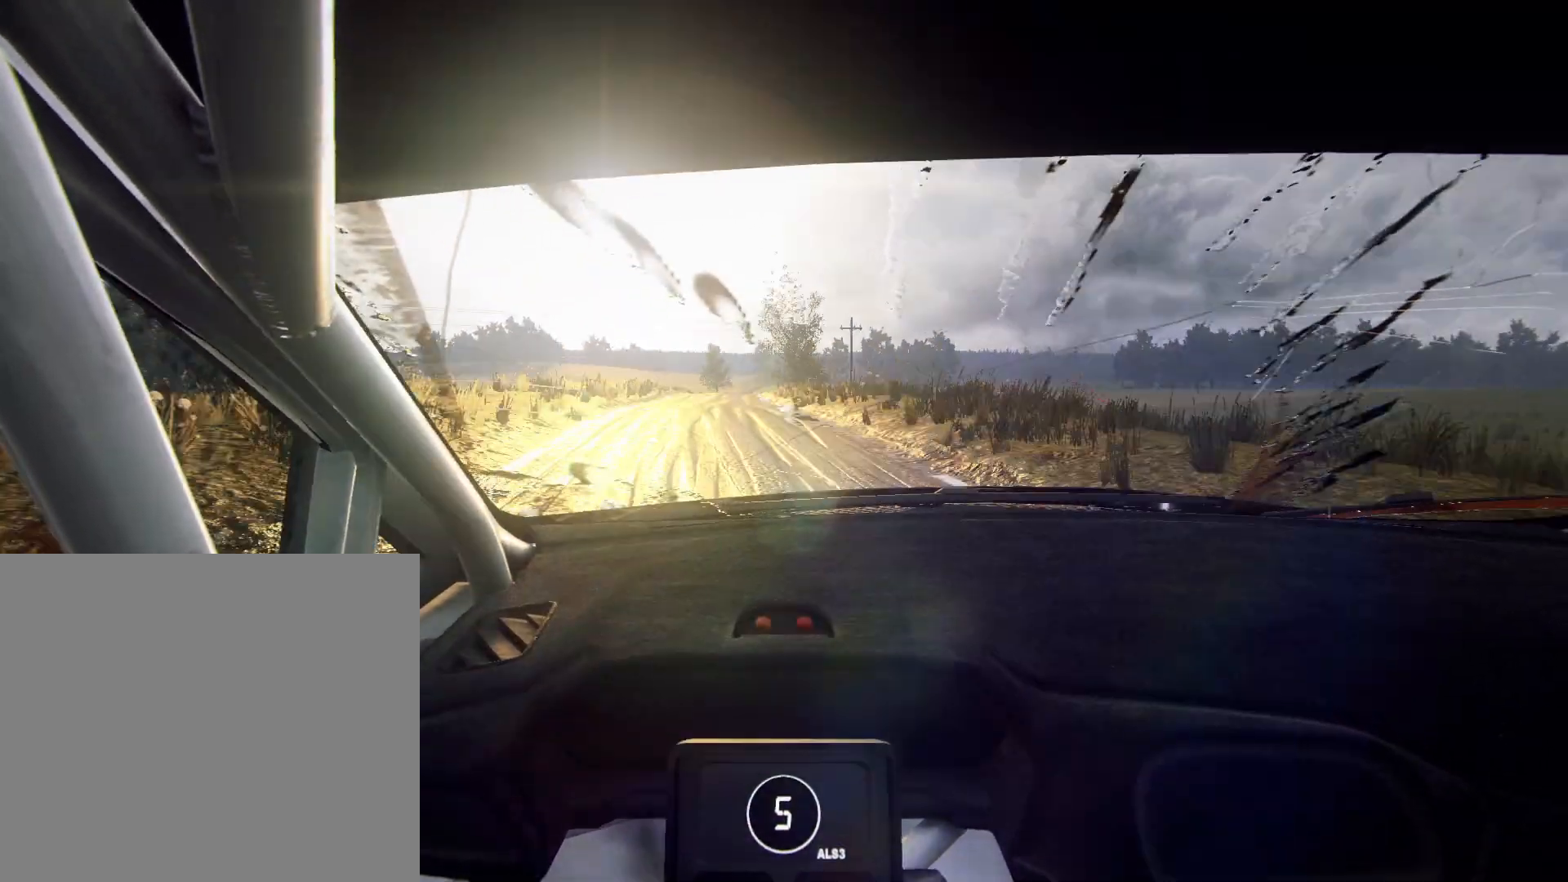
{"buttons": [], "left_stick": "center", "right_stick": "up", "events": [[67, "left_stick", "center"], [233, "left_stick", "left"], [333, "left_stick", "center"]]}
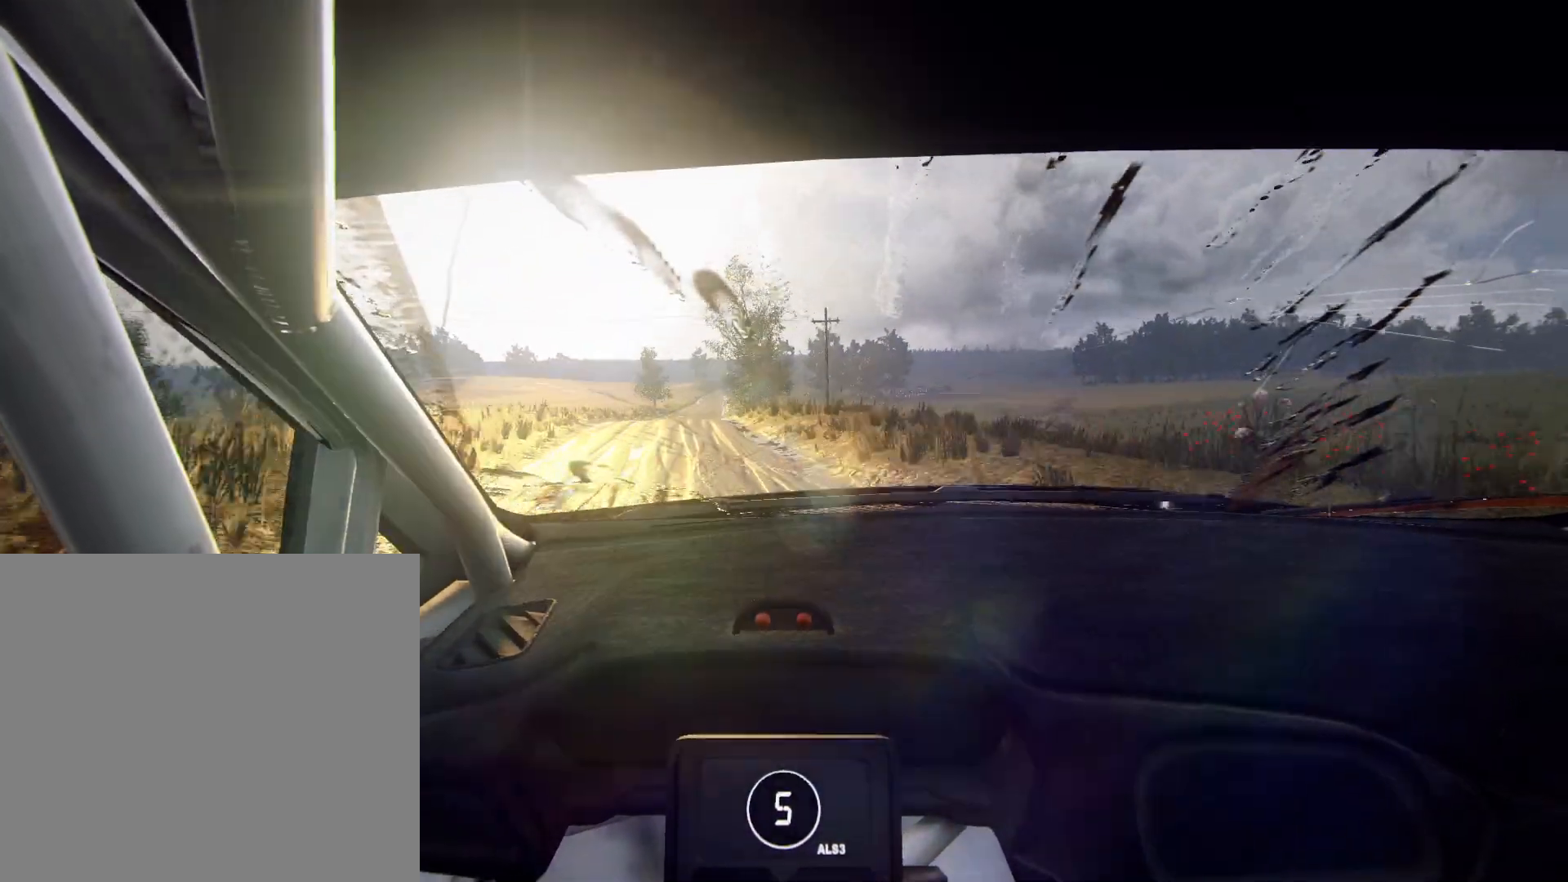
{"buttons": [], "left_stick": "center", "right_stick": "up", "events": [[33, "left_stick", "down-left"], [167, "left_stick", "center"], [267, "left_stick", "down-left"], [433, "left_stick", "center"]]}
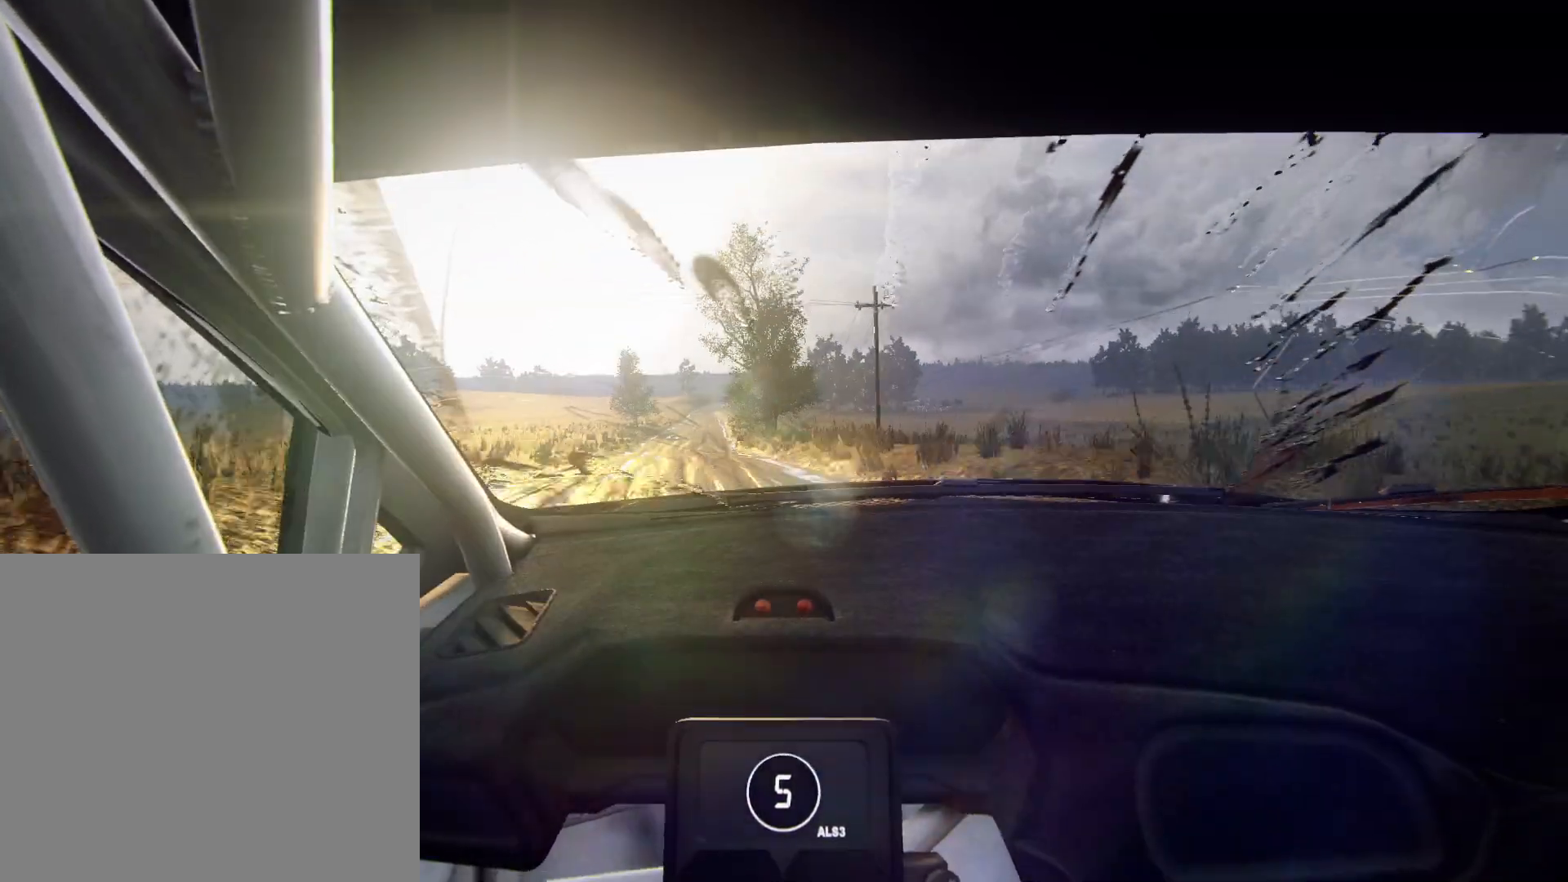
{"buttons": [], "left_stick": "center", "right_stick": "up", "events": []}
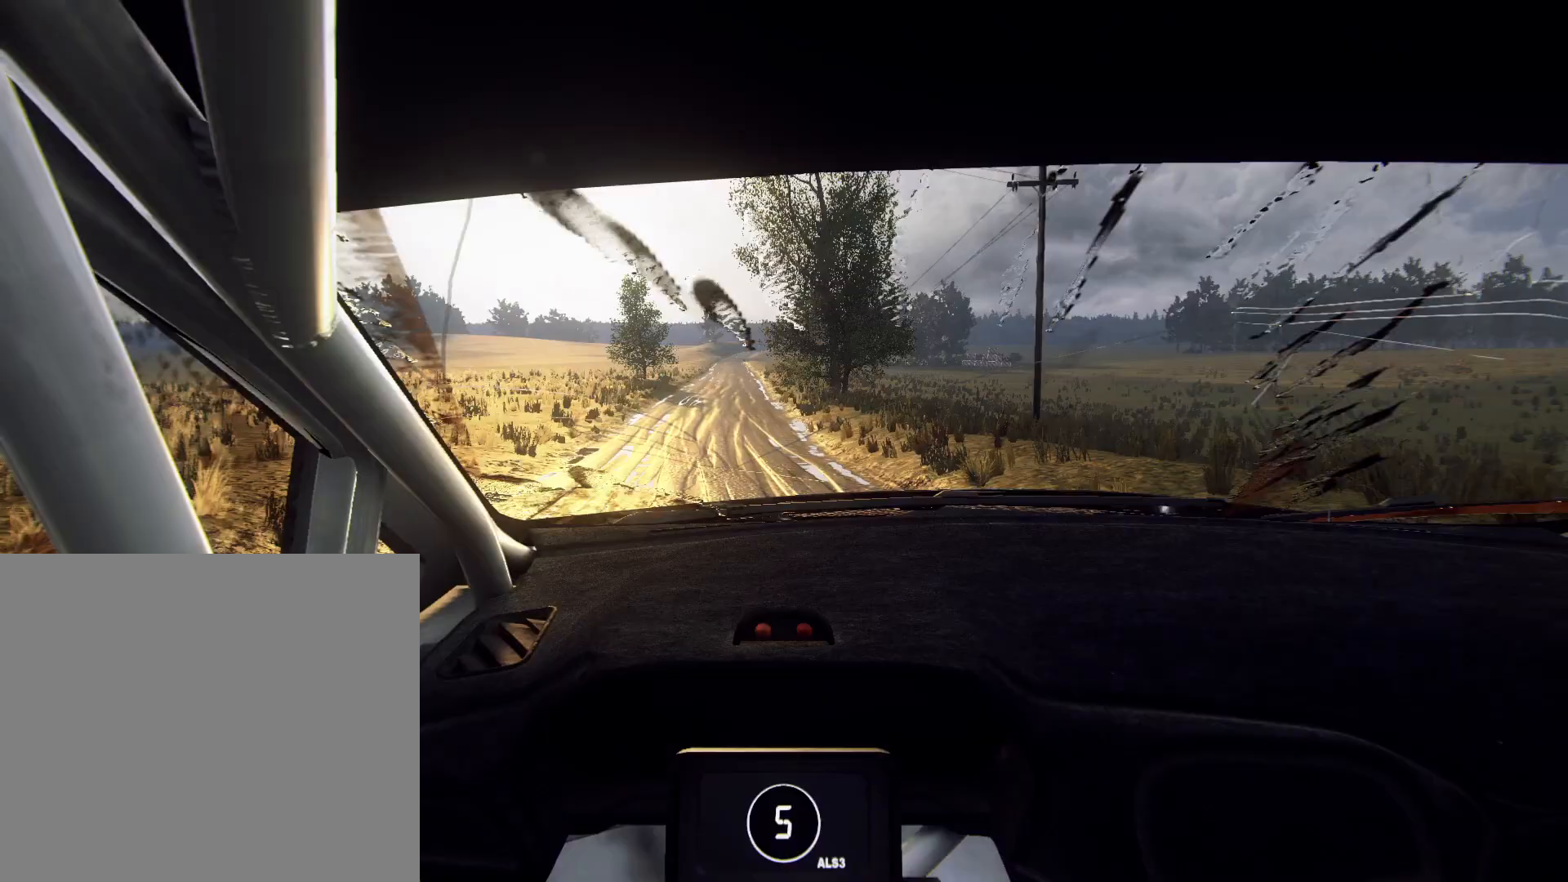
{"buttons": [], "left_stick": "center", "right_stick": "up", "events": [[233, "left_stick", "down-left"], [433, "left_stick", "center"]]}
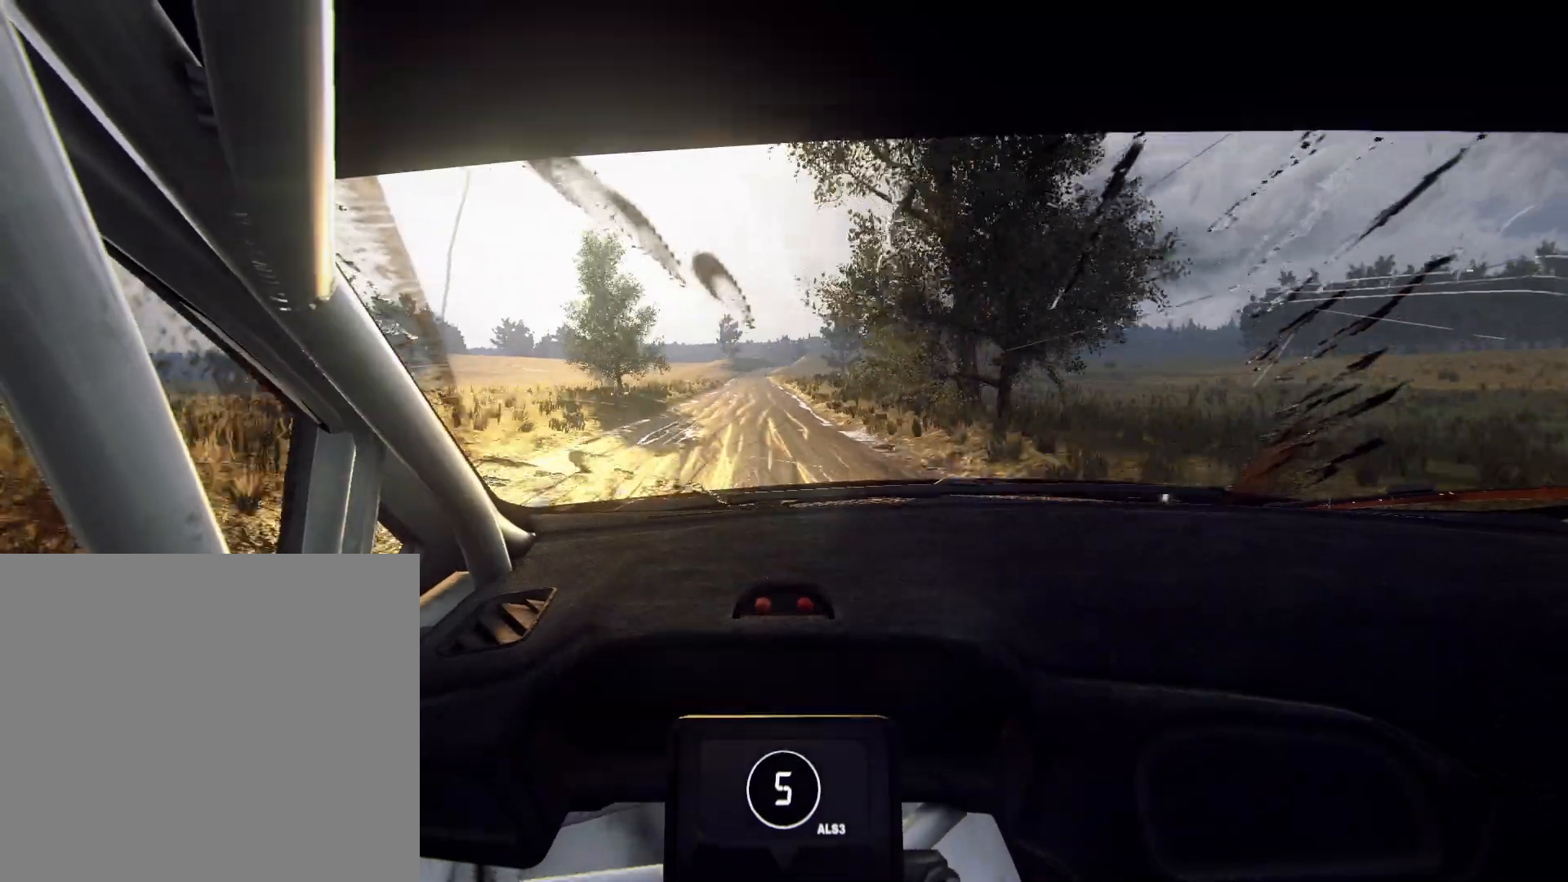
{"buttons": [], "left_stick": "down-left", "right_stick": "up", "events": [[200, "left_stick", "right"], [400, "left_stick", "center"], [500, "left_stick", "down-left"]]}
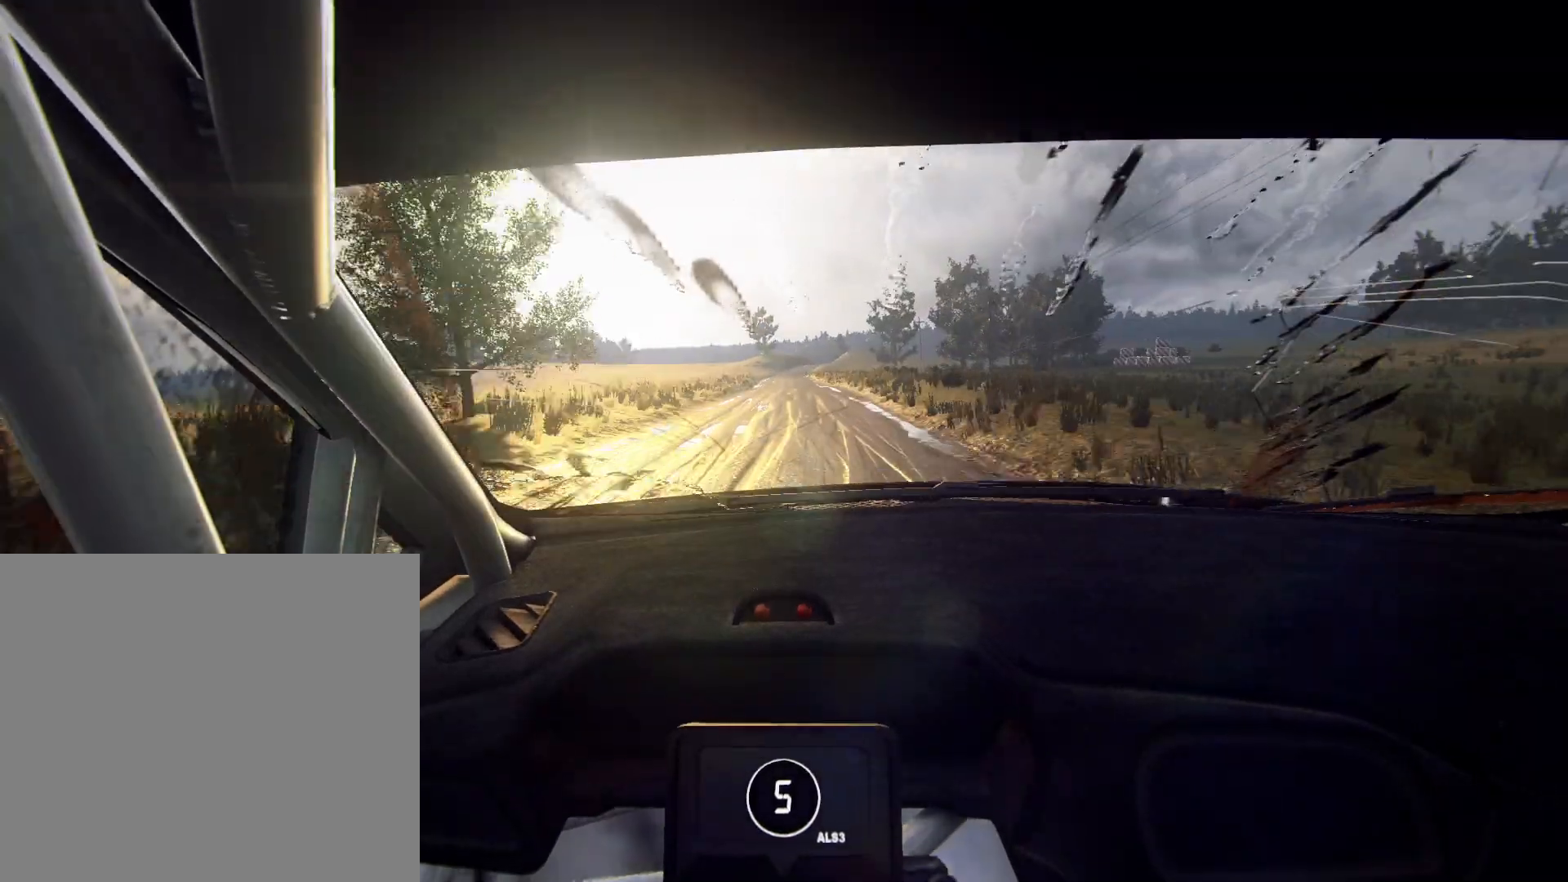
{"buttons": [], "left_stick": "right", "right_stick": "up", "events": [[167, "left_stick", "center"], [433, "left_stick", "right"]]}
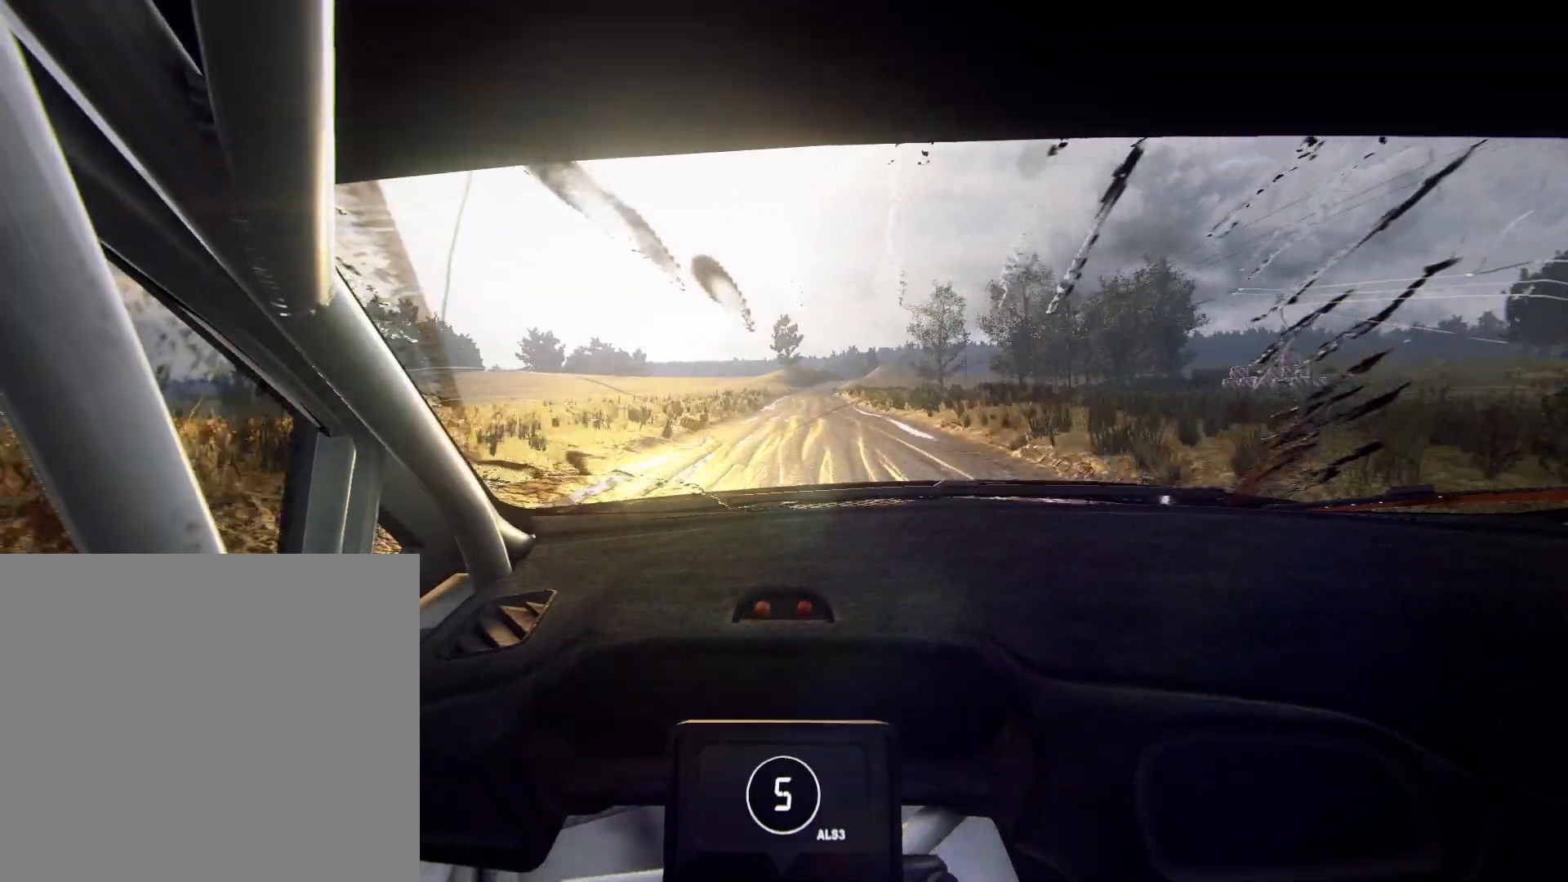
{"buttons": [], "left_stick": "center", "right_stick": "up", "events": [[200, "left_stick", "center"]]}
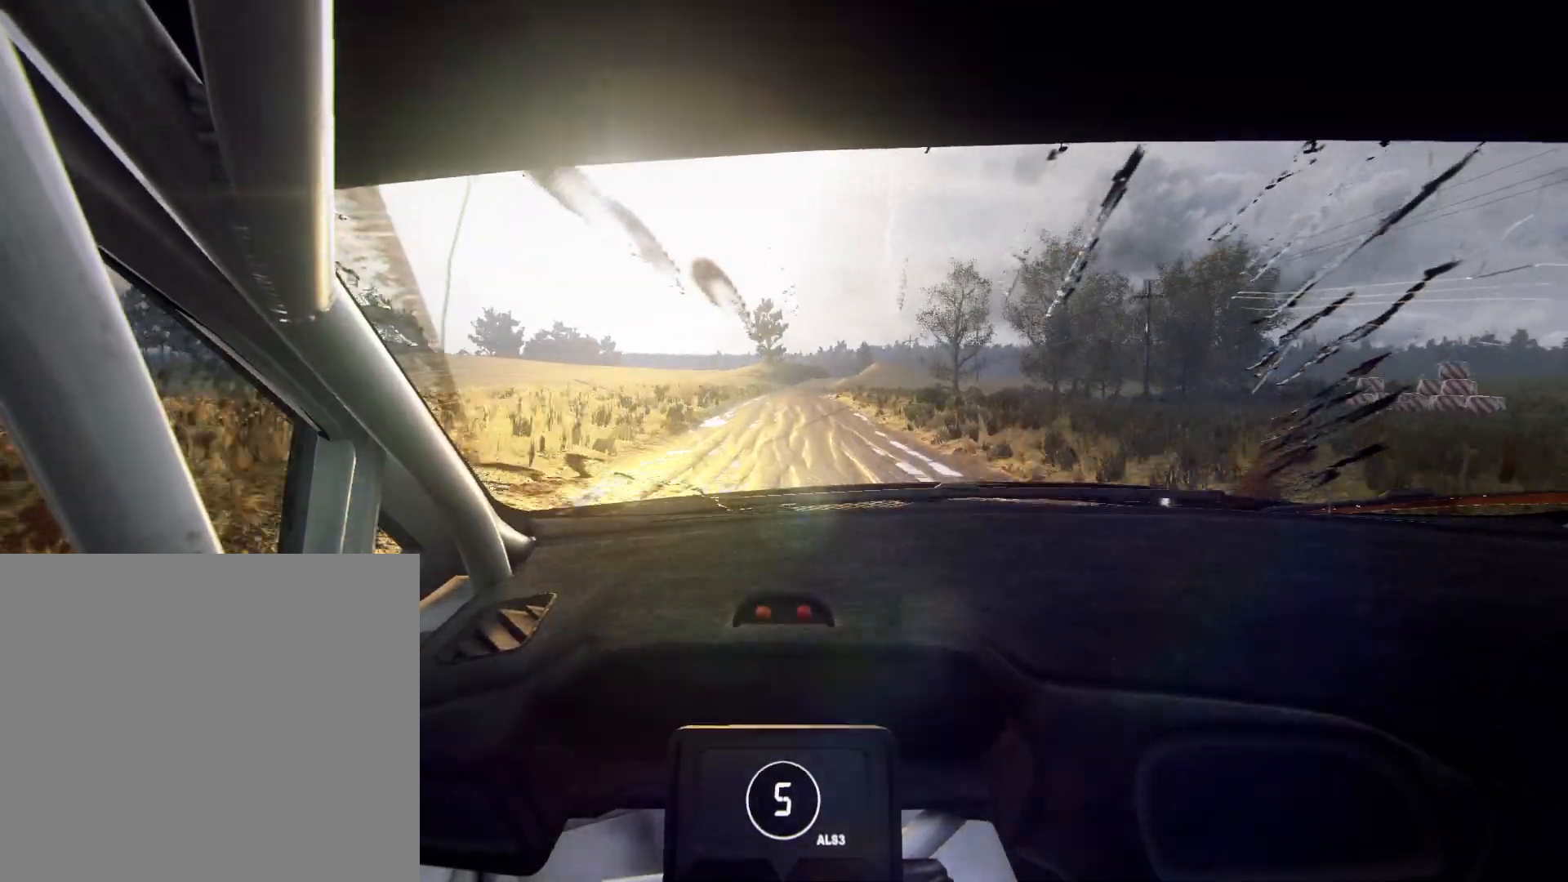
{"buttons": [], "left_stick": "right", "right_stick": "up", "events": [[133, "left_stick", "down-left"], [267, "left_stick", "center"], [500, "left_stick", "right"]]}
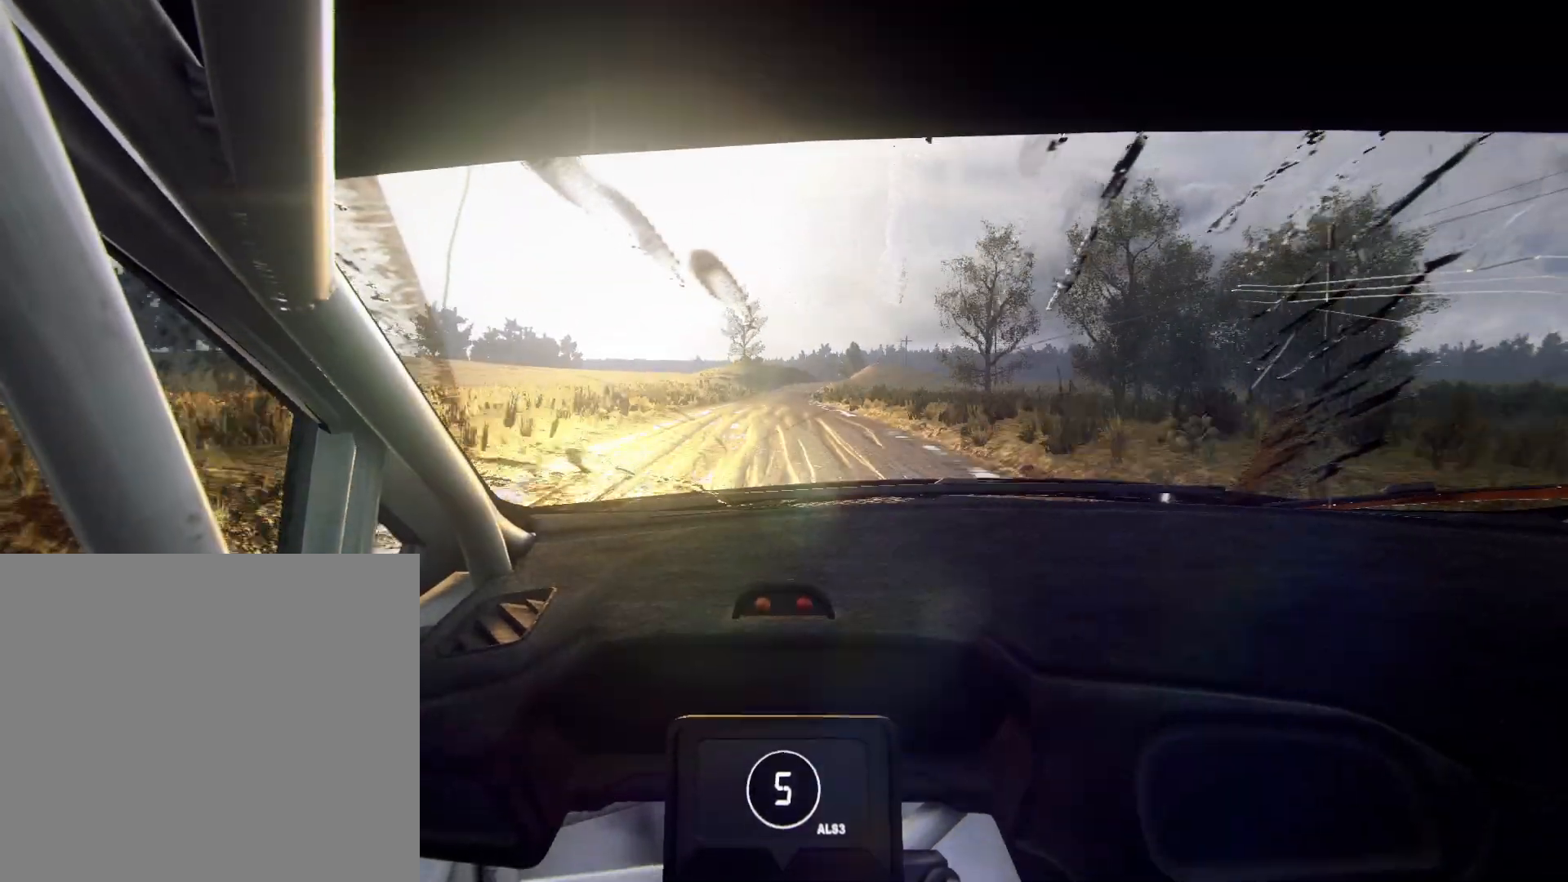
{"buttons": [], "left_stick": "center", "right_stick": "up", "events": [[200, "left_stick", "center"], [333, "left_stick", "down-left"], [500, "left_stick", "center"]]}
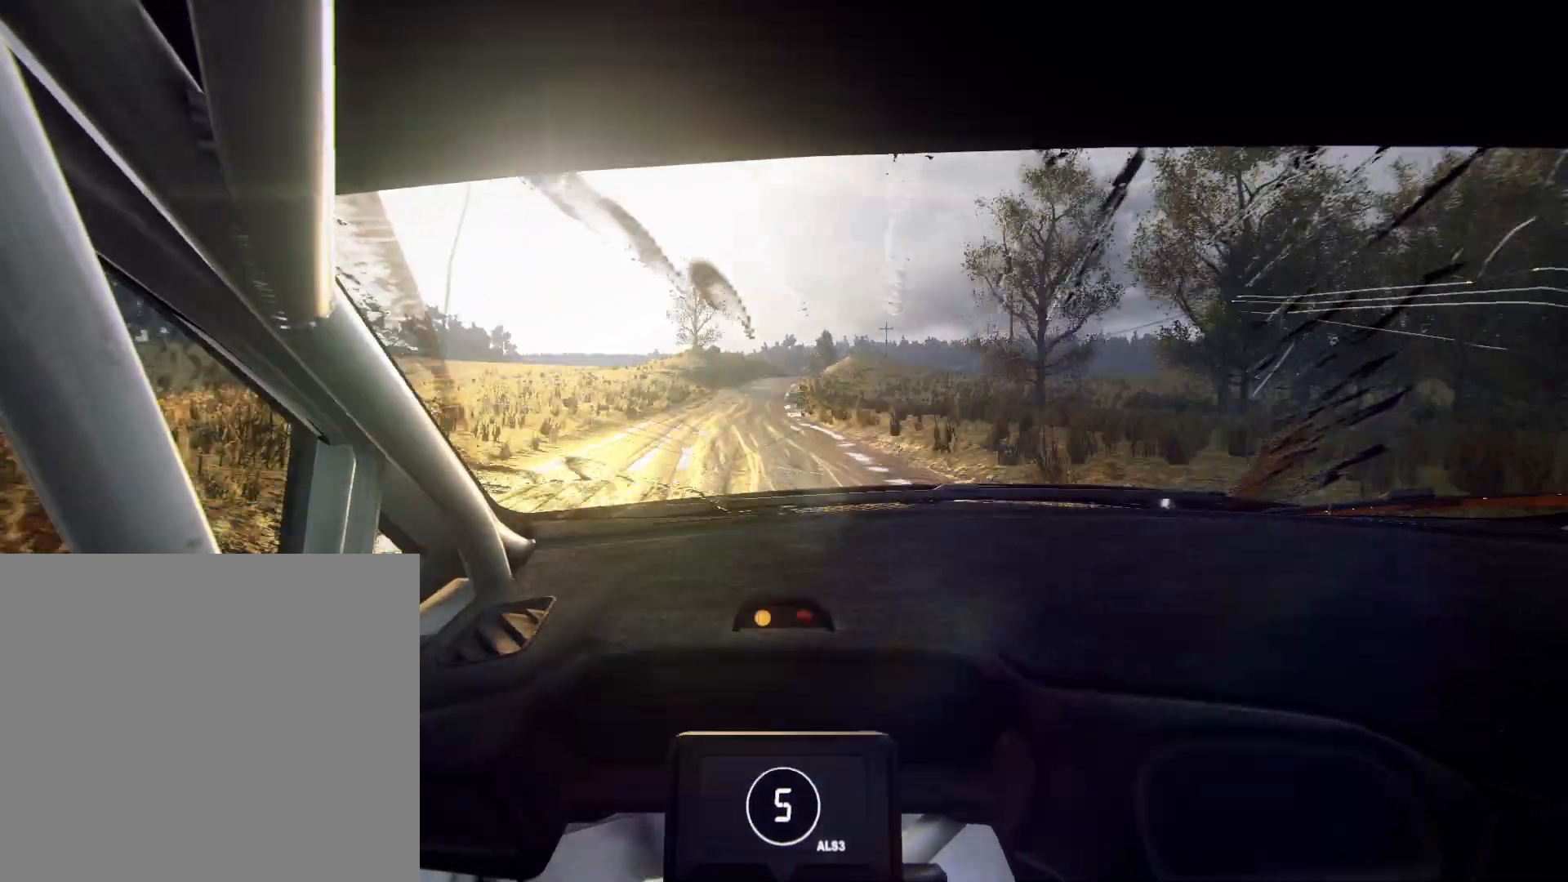
{"buttons": [], "left_stick": "right", "right_stick": "up", "events": [[400, "left_stick", "right"]]}
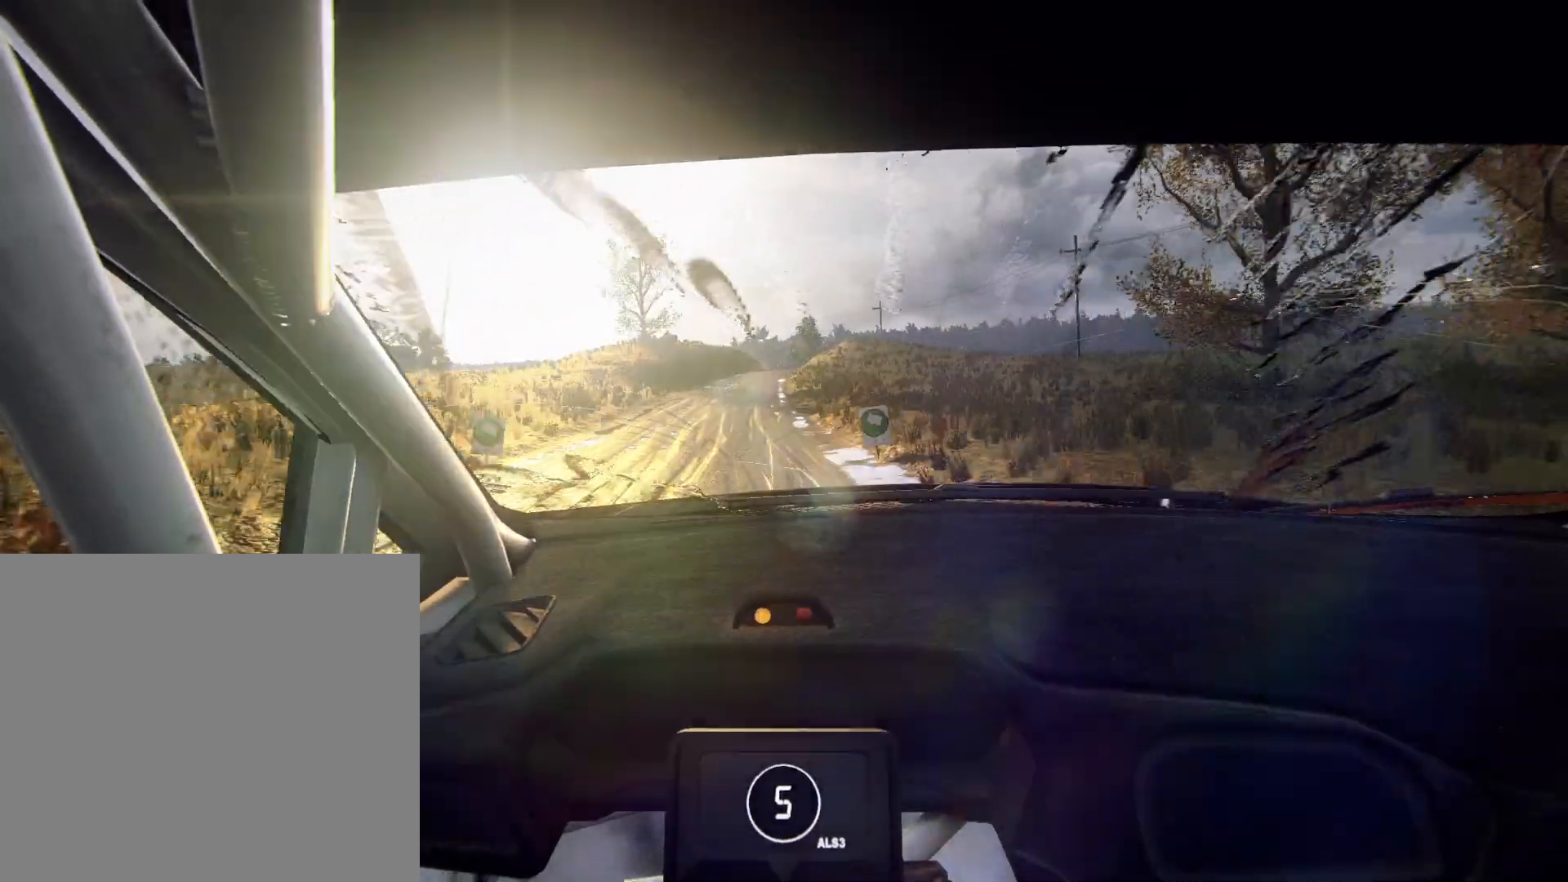
{"buttons": [], "left_stick": "right", "right_stick": "up", "events": [[67, "left_stick", "center"], [267, "L2", "down"], [500, "L2", "up"], [500, "left_stick", "right"]]}
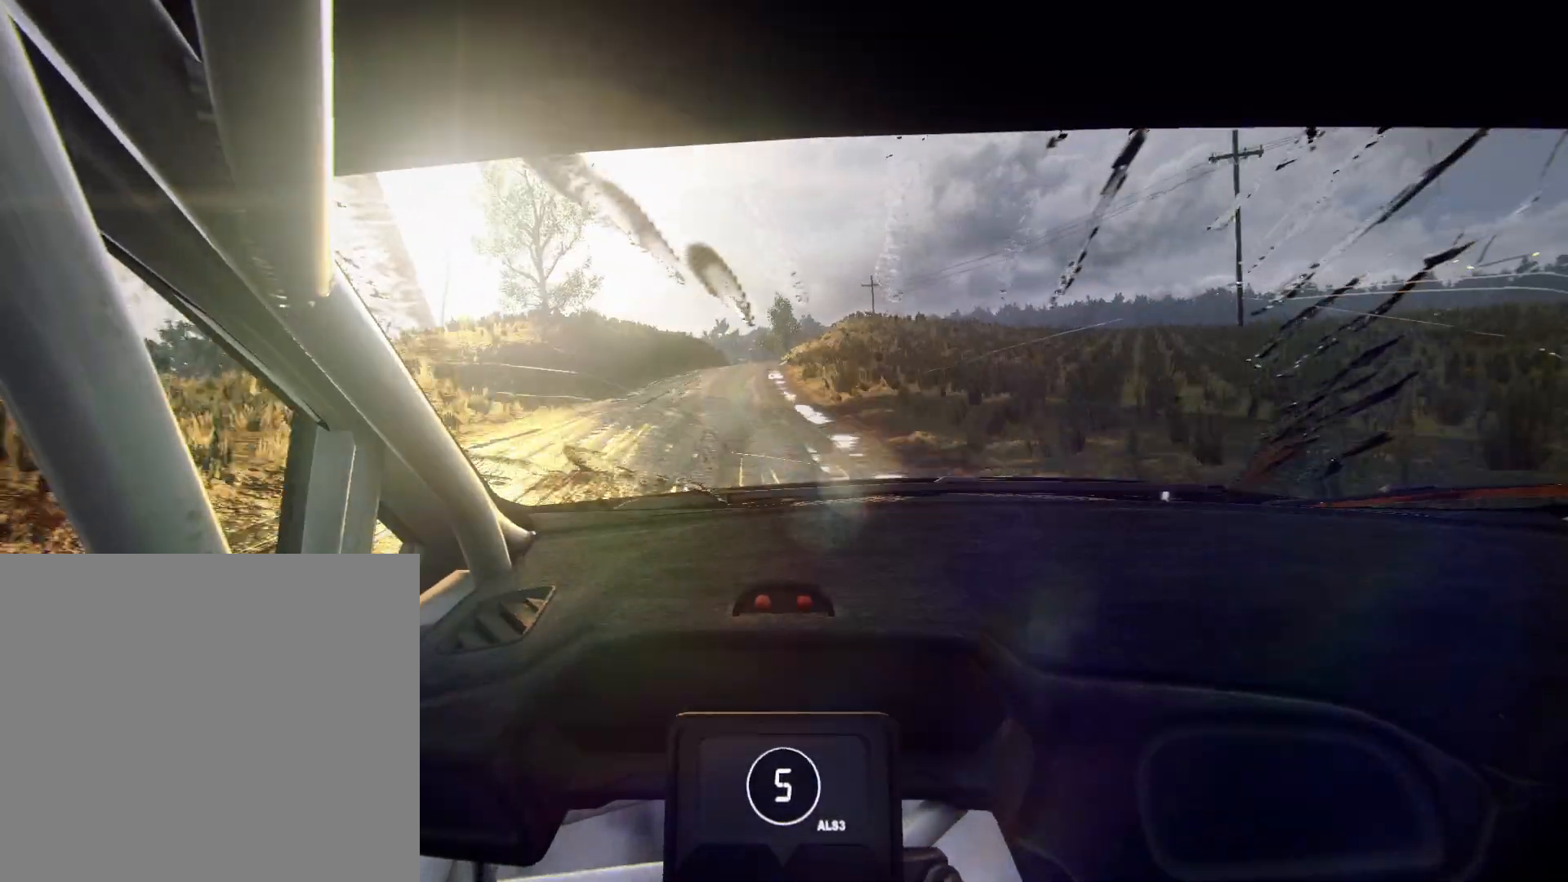
{"buttons": ["L2"], "left_stick": "center", "right_stick": "up", "events": [[133, "left_stick", "center"], [367, "L2", "down"]]}
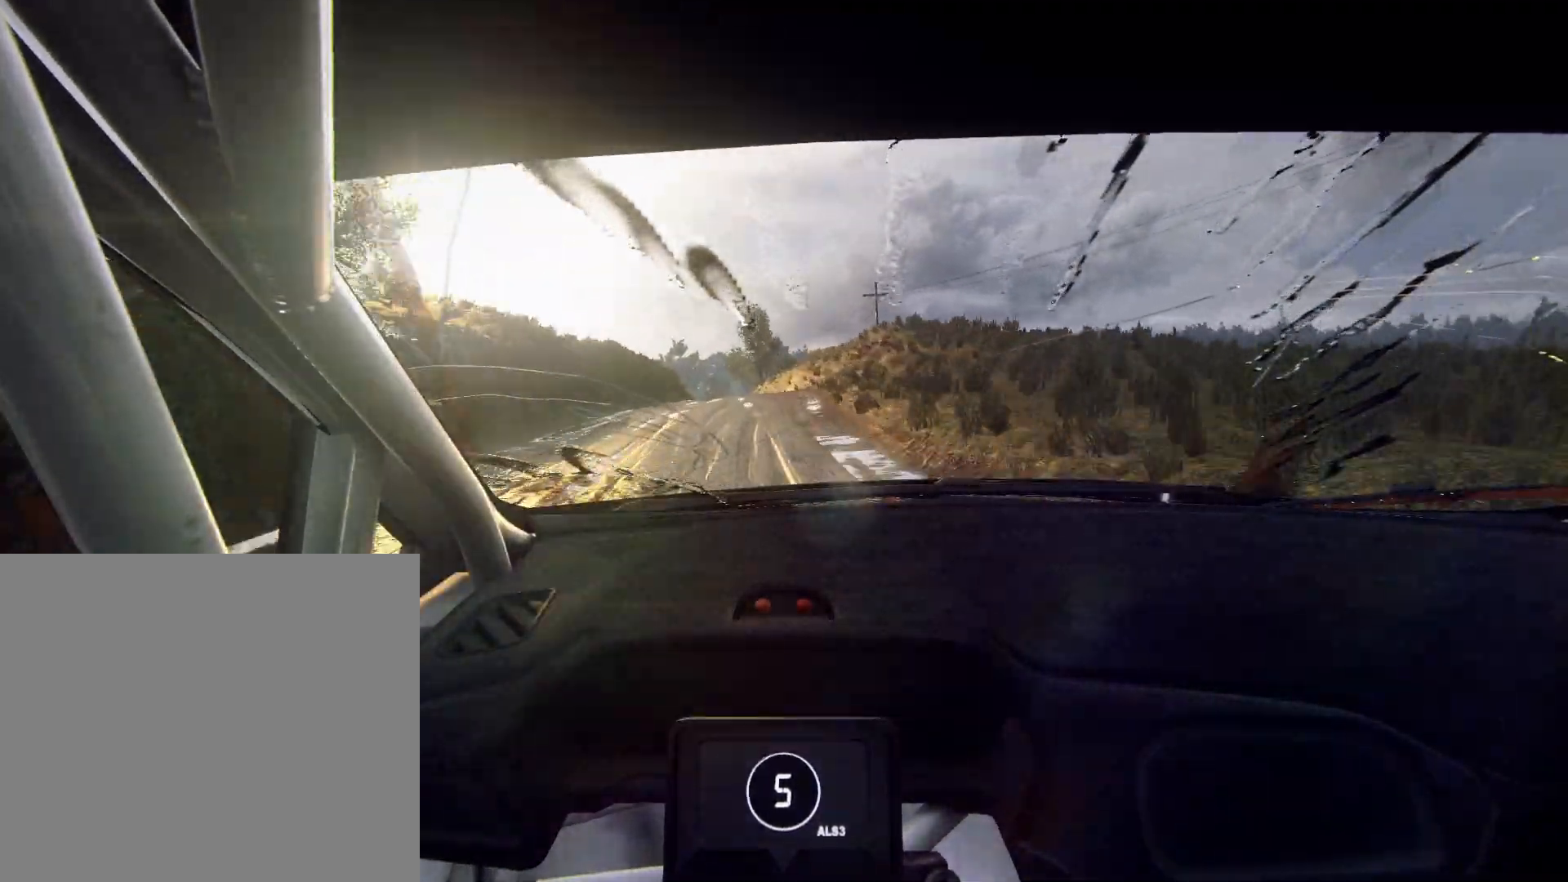
{"buttons": [], "left_stick": "center", "right_stick": "up", "events": [[133, "left_stick", "left"], [233, "left_stick", "down-left"], [400, "L2", "up"], [400, "left_stick", "center"]]}
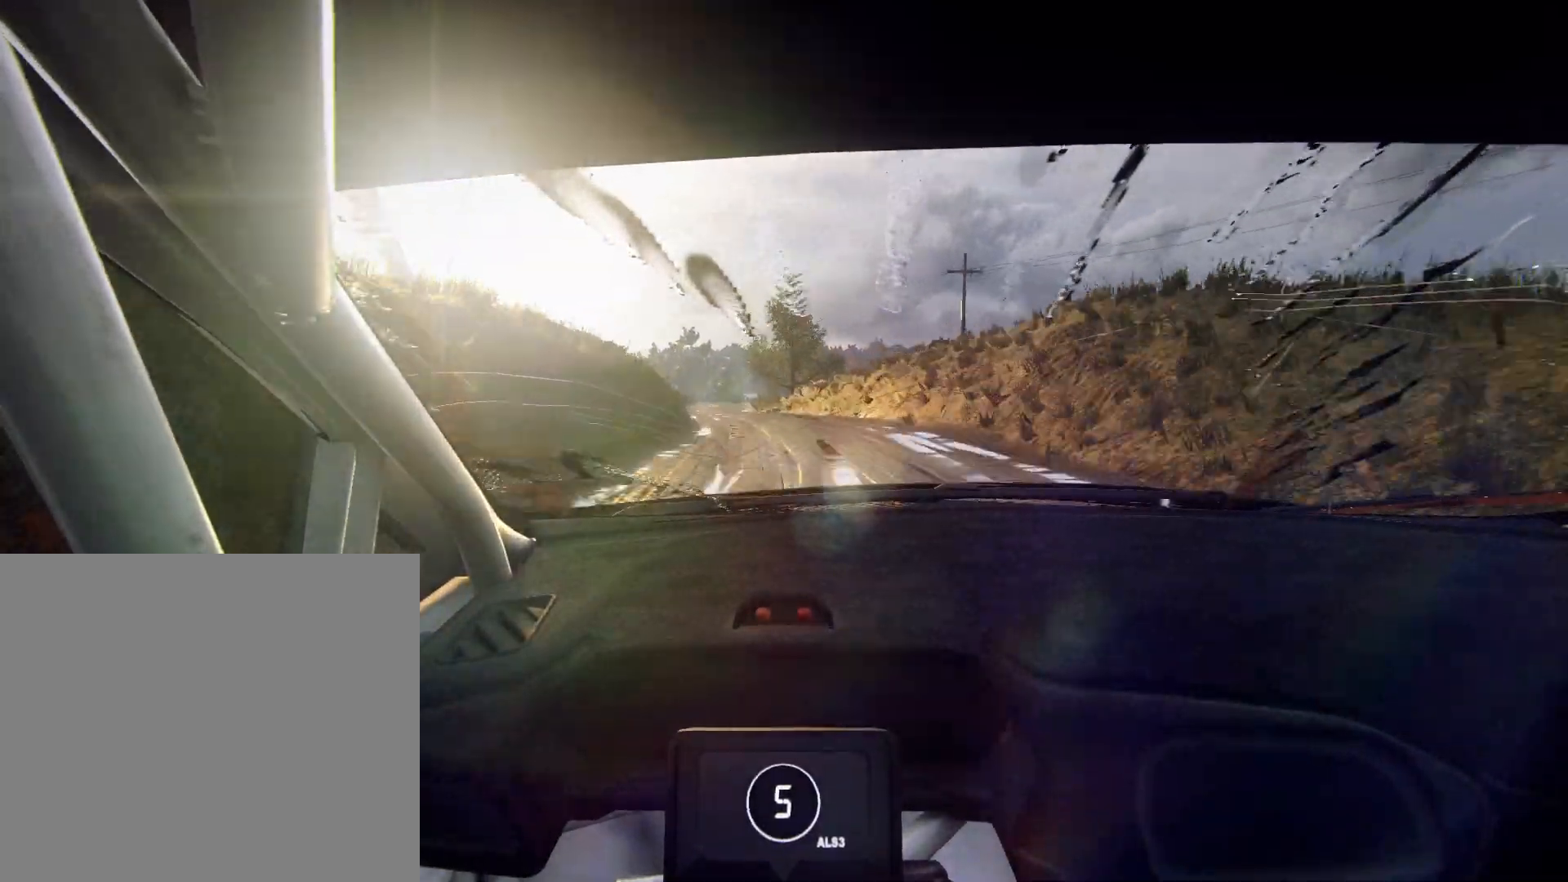
{"buttons": ["L2"], "left_stick": "center", "right_stick": "up", "events": [[33, "left_stick", "left"], [133, "left_stick", "center"], [200, "left_stick", "left"], [333, "left_stick", "down"], [400, "L2", "down"], [400, "left_stick", "center"]]}
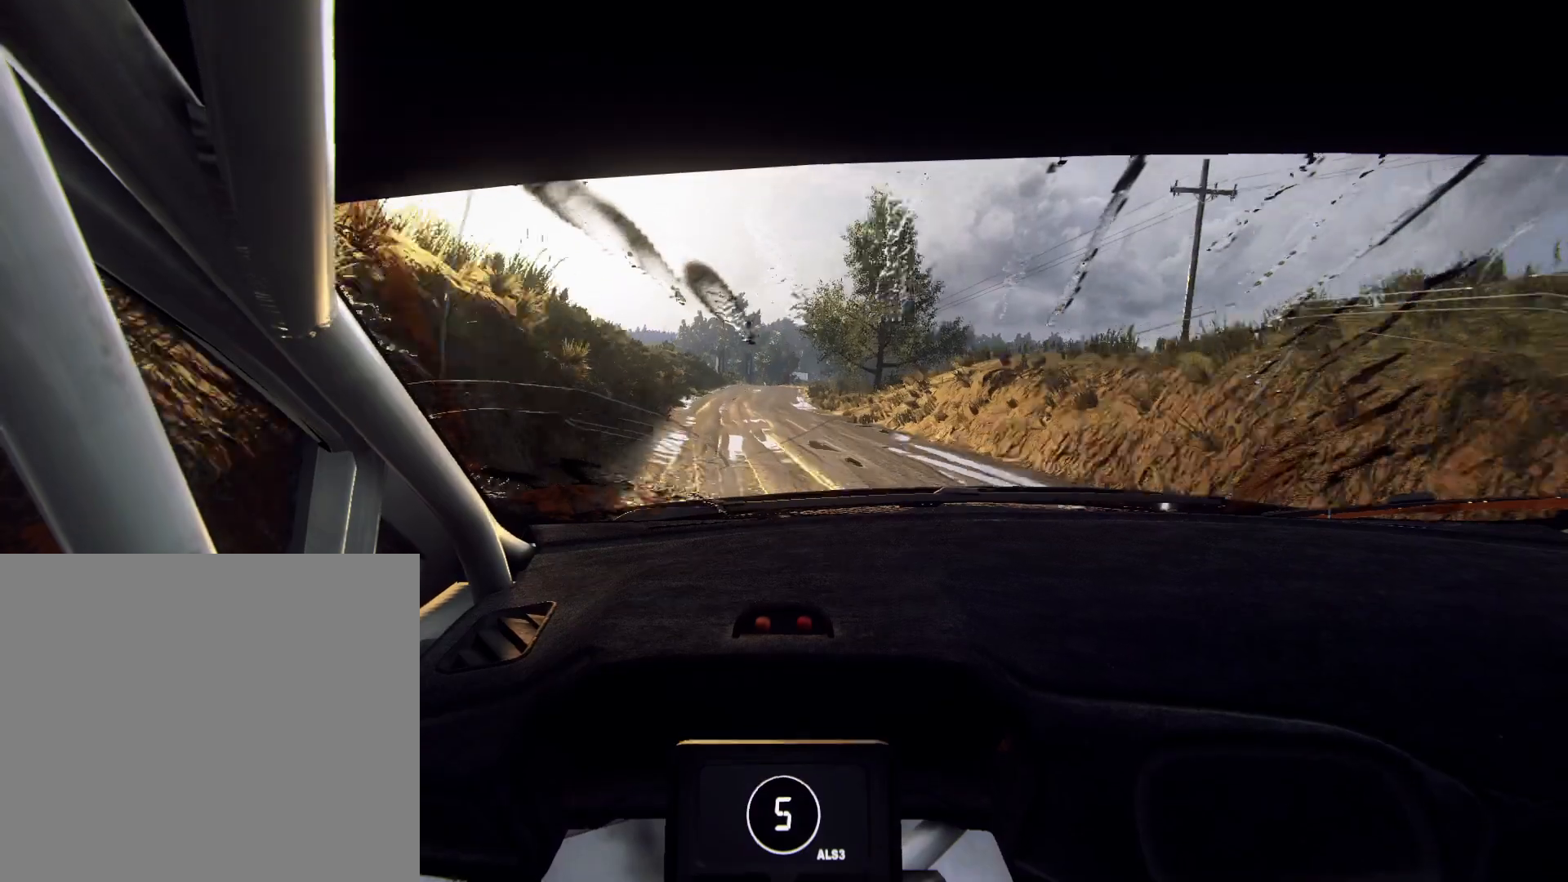
{"buttons": [], "left_stick": "down-left", "right_stick": "up", "events": [[167, "L2", "up"], [400, "left_stick", "down-left"]]}
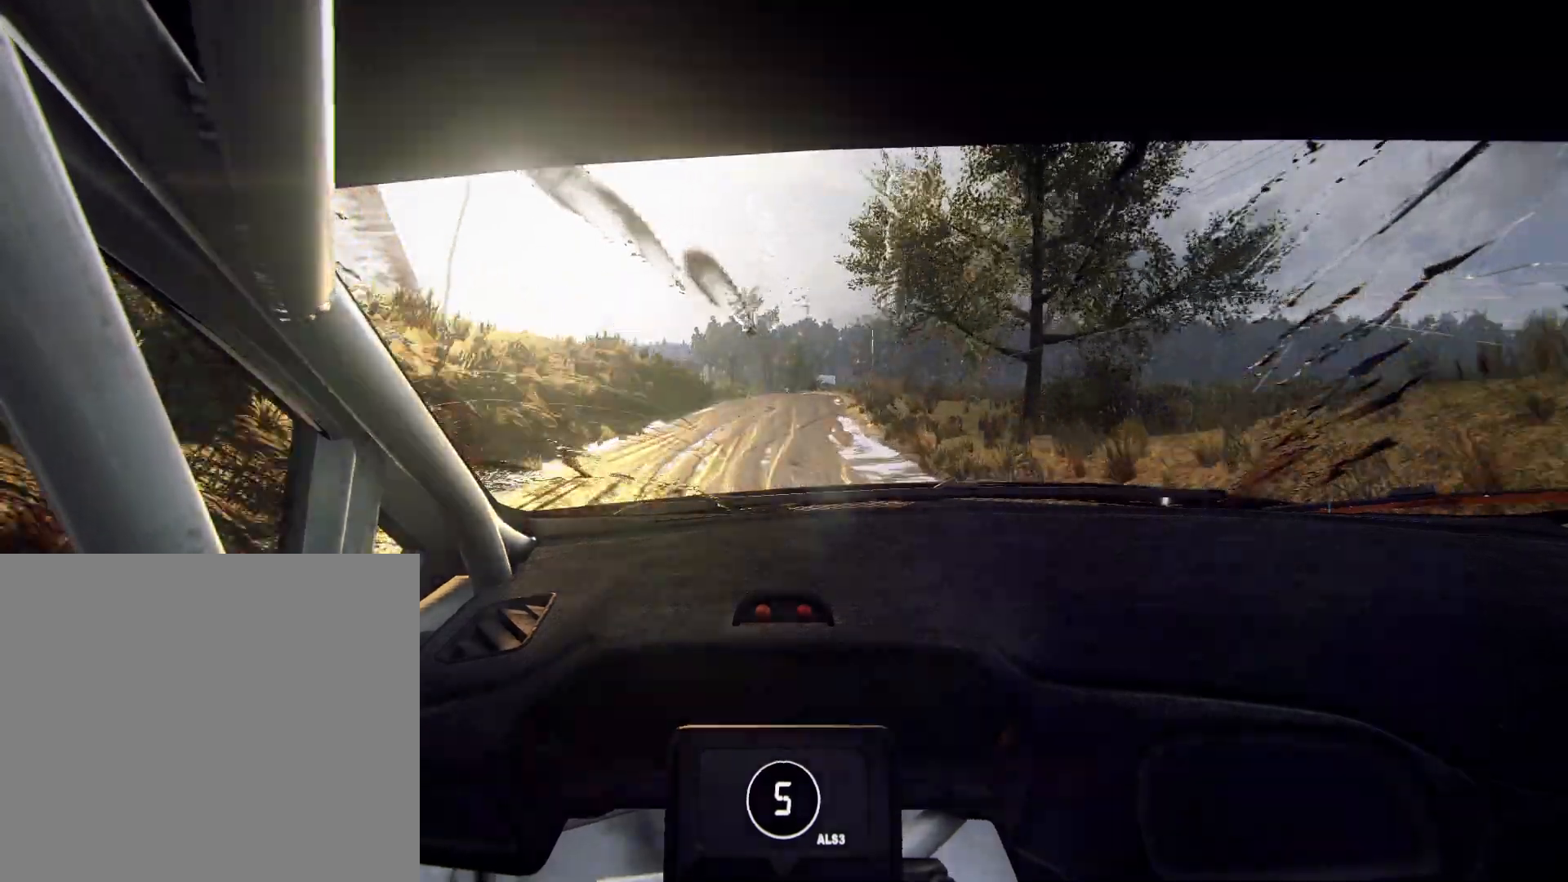
{"buttons": [], "left_stick": "center", "right_stick": "up", "events": [[67, "left_stick", "center"], [100, "L2", "down"], [133, "left_stick", "left"], [300, "left_stick", "center"], [400, "L2", "up"]]}
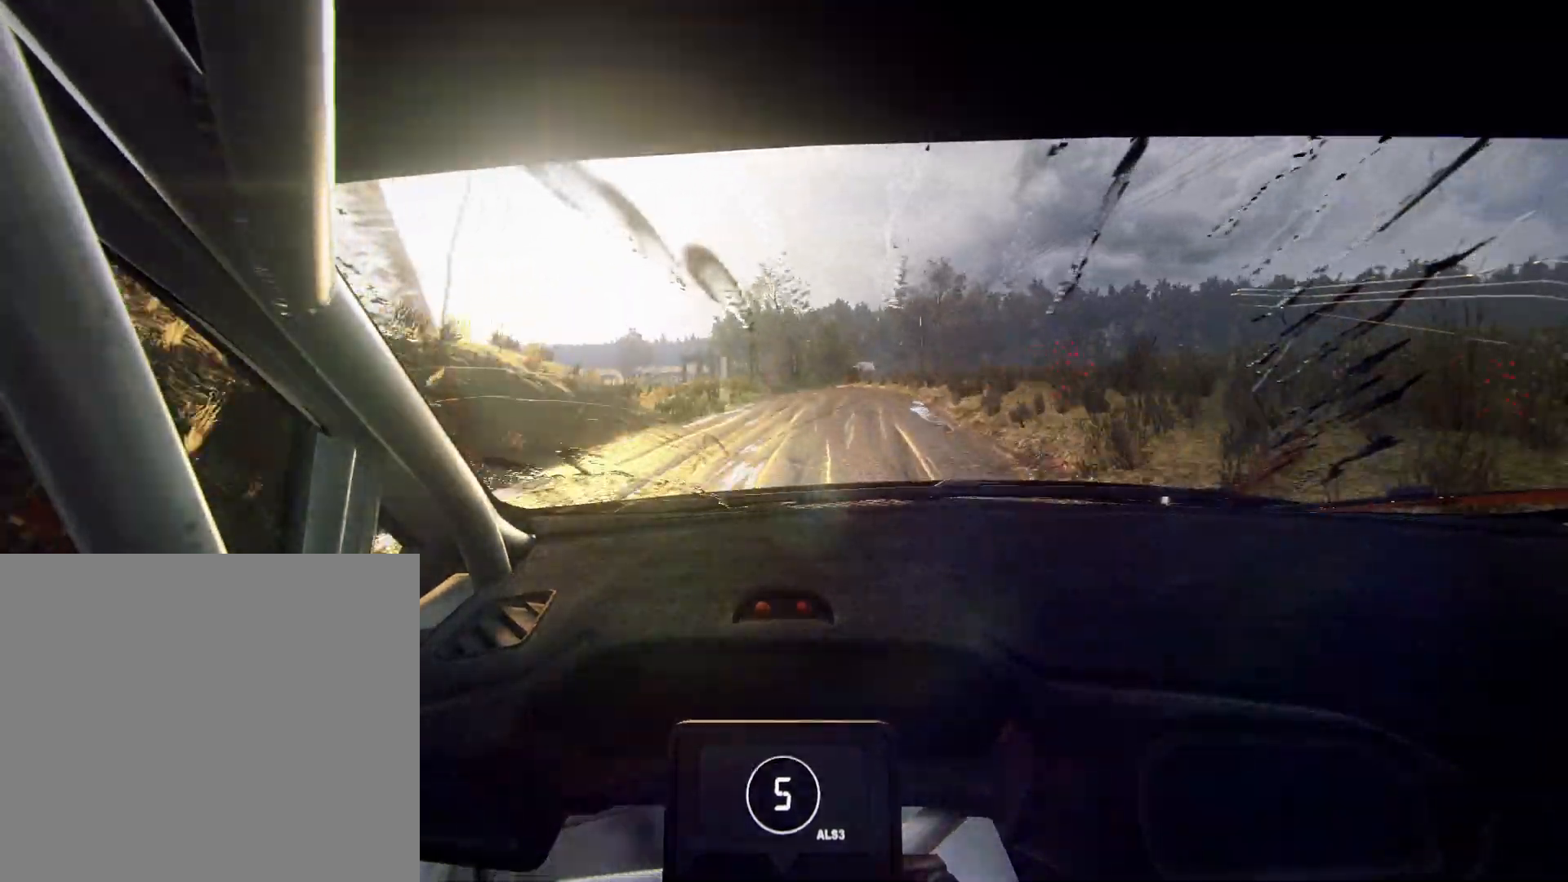
{"buttons": ["L2"], "left_stick": "down-left", "right_stick": "up", "events": [[67, "left_stick", "right"], [200, "left_stick", "center"], [333, "L2", "down"], [333, "left_stick", "left"], [400, "left_stick", "down-left"]]}
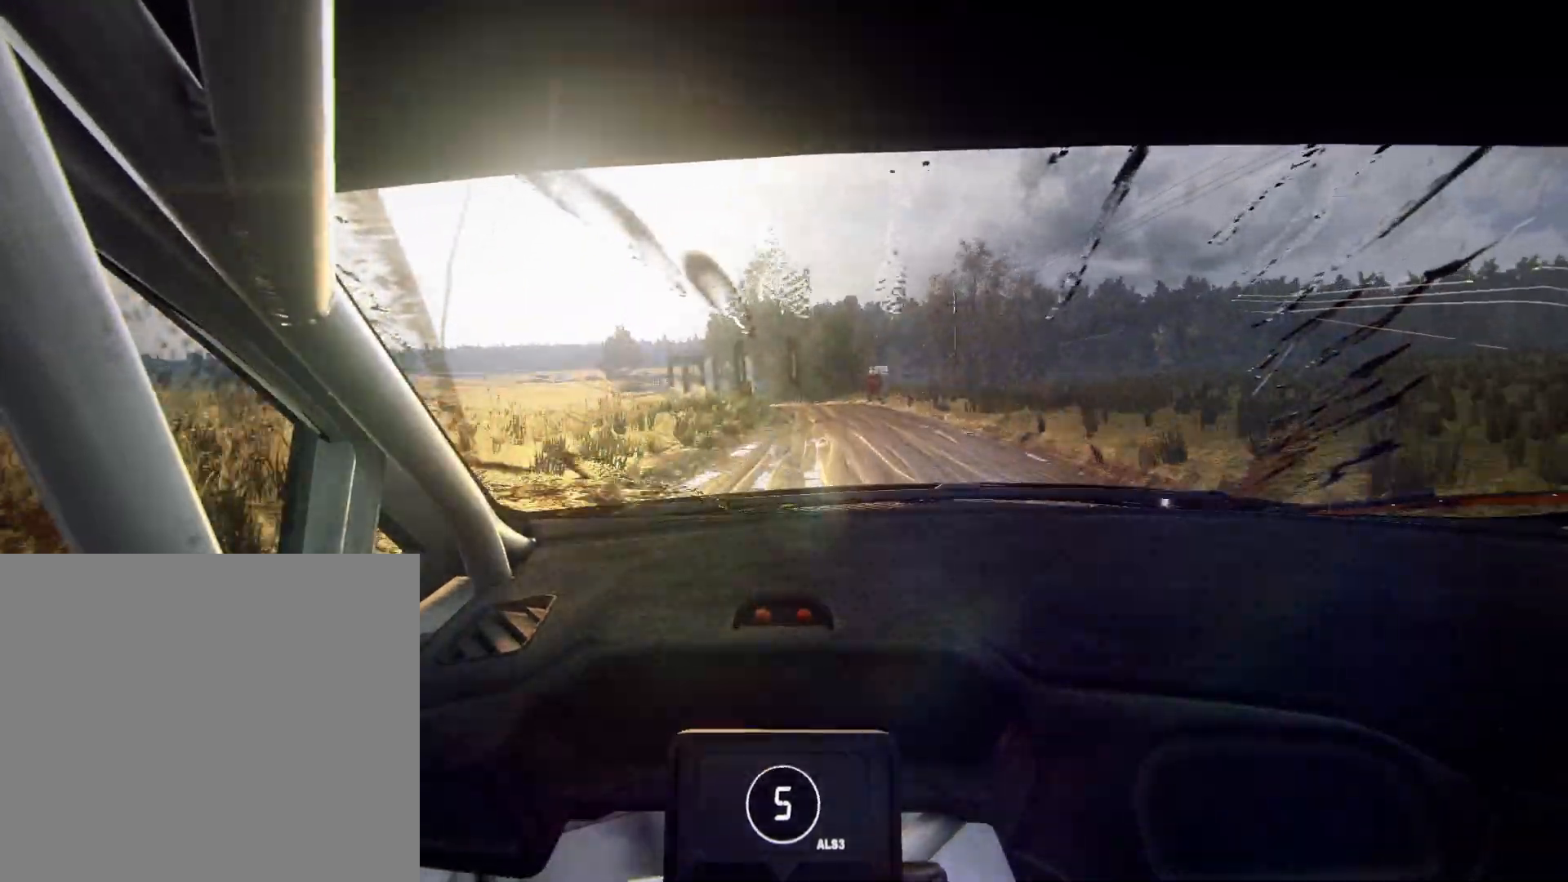
{"buttons": ["L2"], "left_stick": "down-left", "right_stick": "up", "events": [[33, "left_stick", "center"], [200, "left_stick", "left"], [300, "left_stick", "down-left"]]}
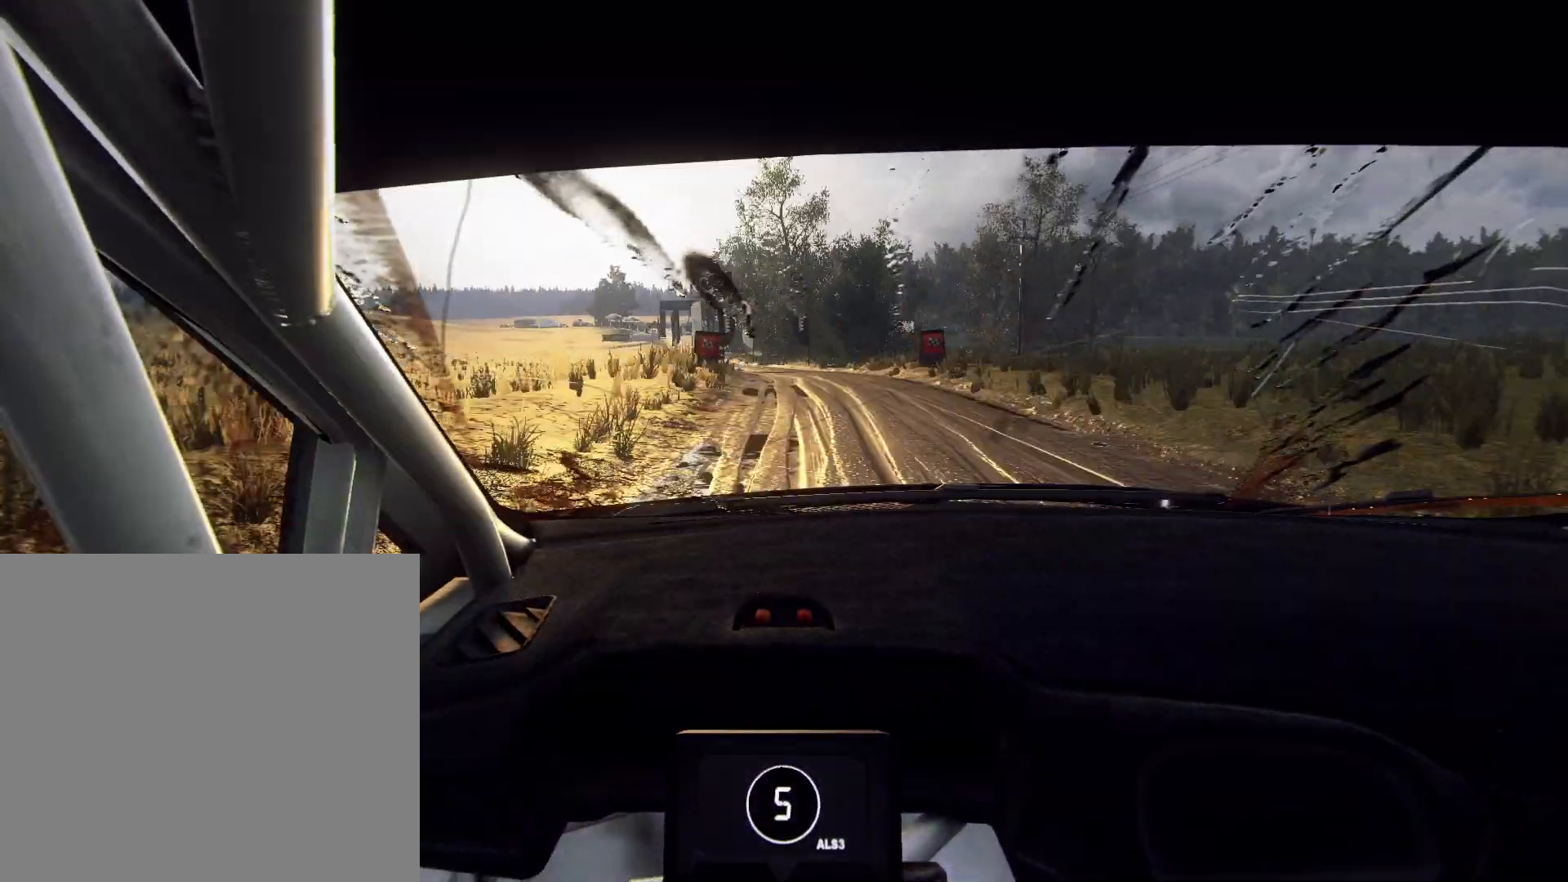
{"buttons": ["L2"], "left_stick": "left", "right_stick": "up", "events": [[33, "L2", "up"], [33, "left_stick", "center"], [200, "L2", "down"], [200, "left_stick", "left"], [267, "left_stick", "down-left"], [300, "L2", "up"], [367, "left_stick", "center"], [433, "L2", "down"], [433, "left_stick", "left"]]}
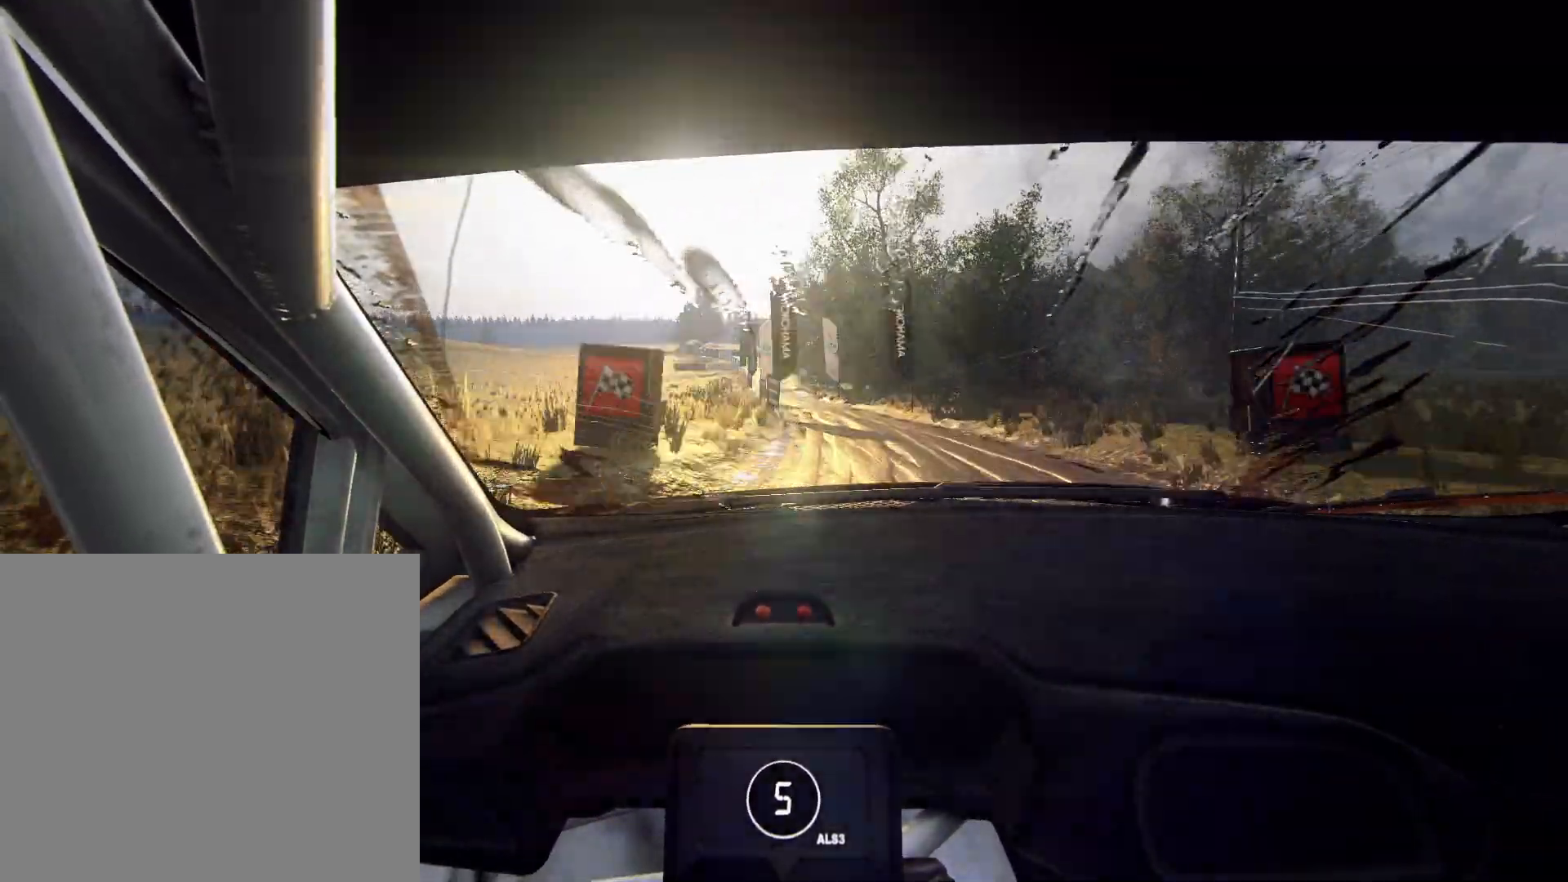
{"buttons": [], "left_stick": "center", "right_stick": "up", "events": [[333, "L2", "up"], [333, "left_stick", "center"]]}
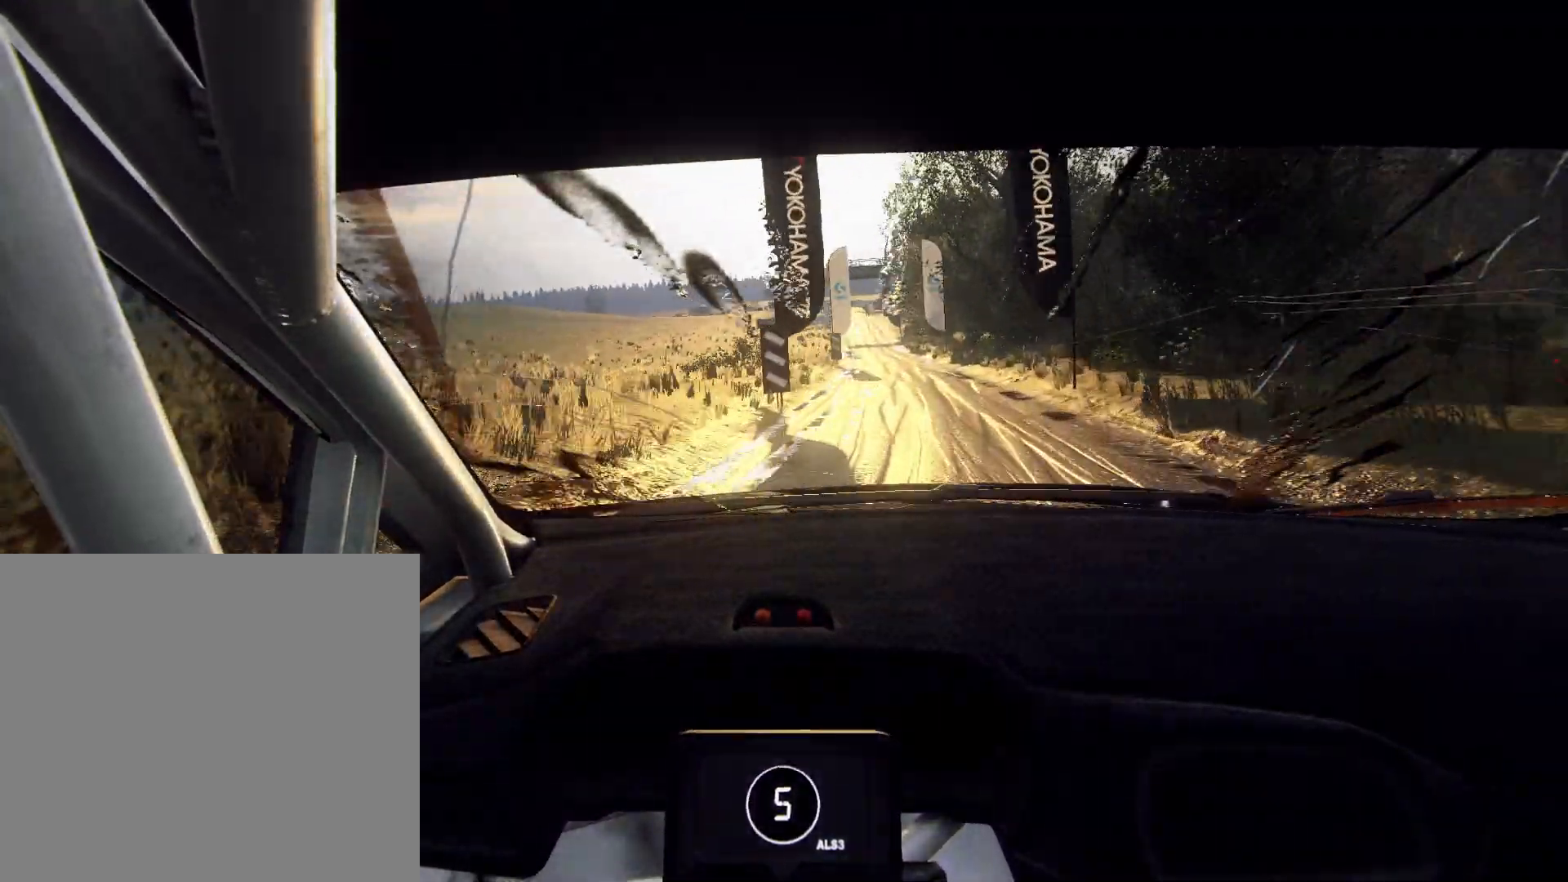
{"buttons": [], "left_stick": "center", "right_stick": "up", "events": [[67, "left_stick", "right"], [467, "left_stick", "center"]]}
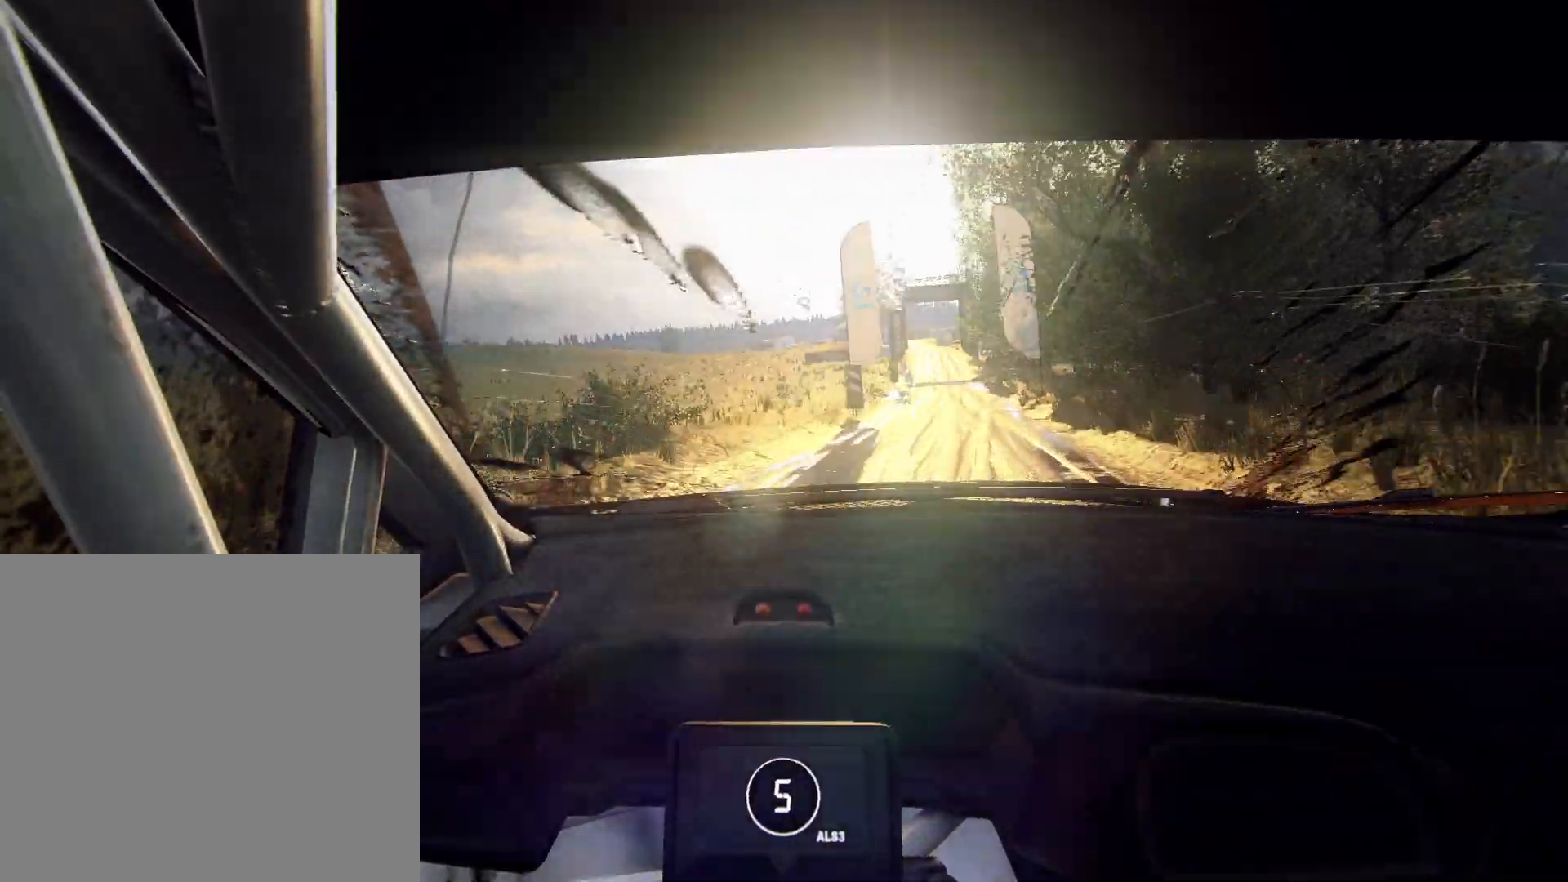
{"buttons": [], "left_stick": "center", "right_stick": "up", "events": [[267, "left_stick", "down-left"], [433, "left_stick", "center"]]}
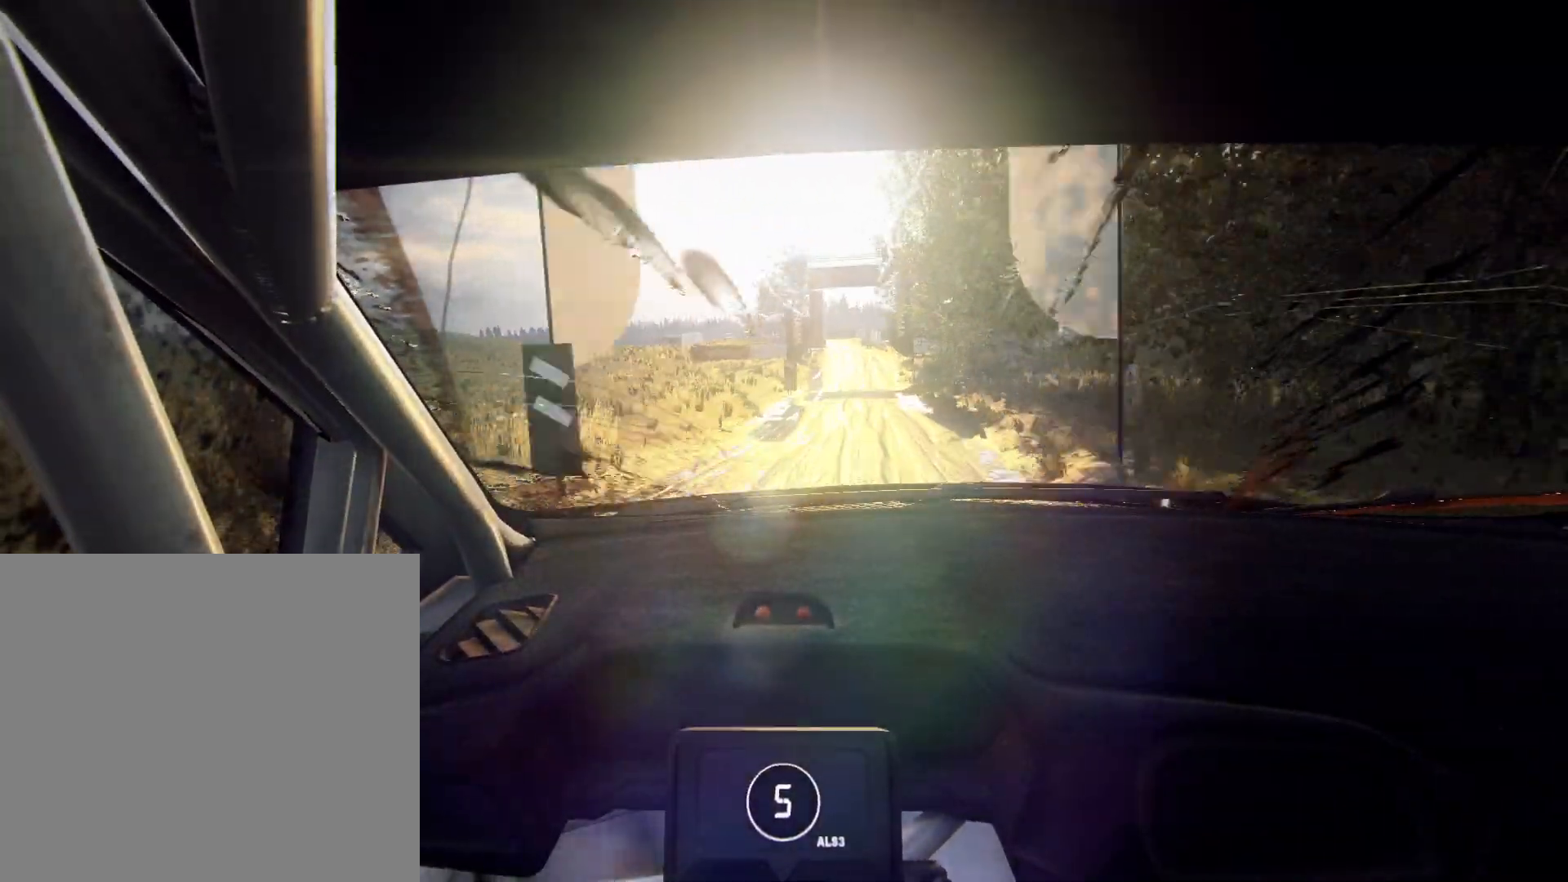
{"buttons": [], "left_stick": "center", "right_stick": "up", "events": [[167, "left_stick", "right"], [367, "left_stick", "center"]]}
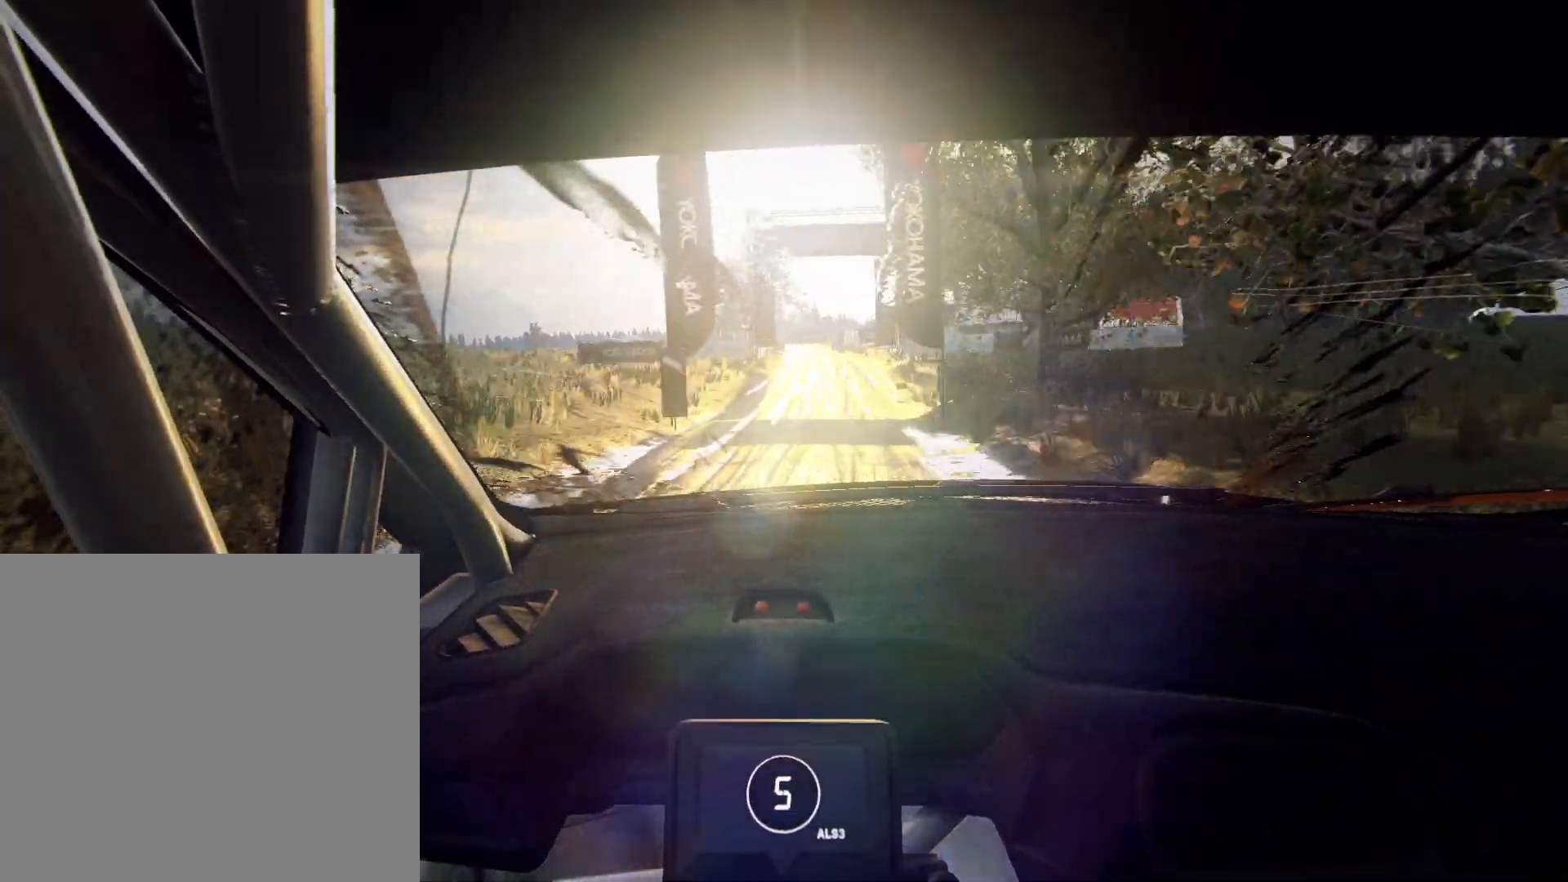
{"buttons": [], "left_stick": "down-left", "right_stick": "up", "events": [[100, "left_stick", "right"], [300, "left_stick", "center"], [400, "left_stick", "down-left"]]}
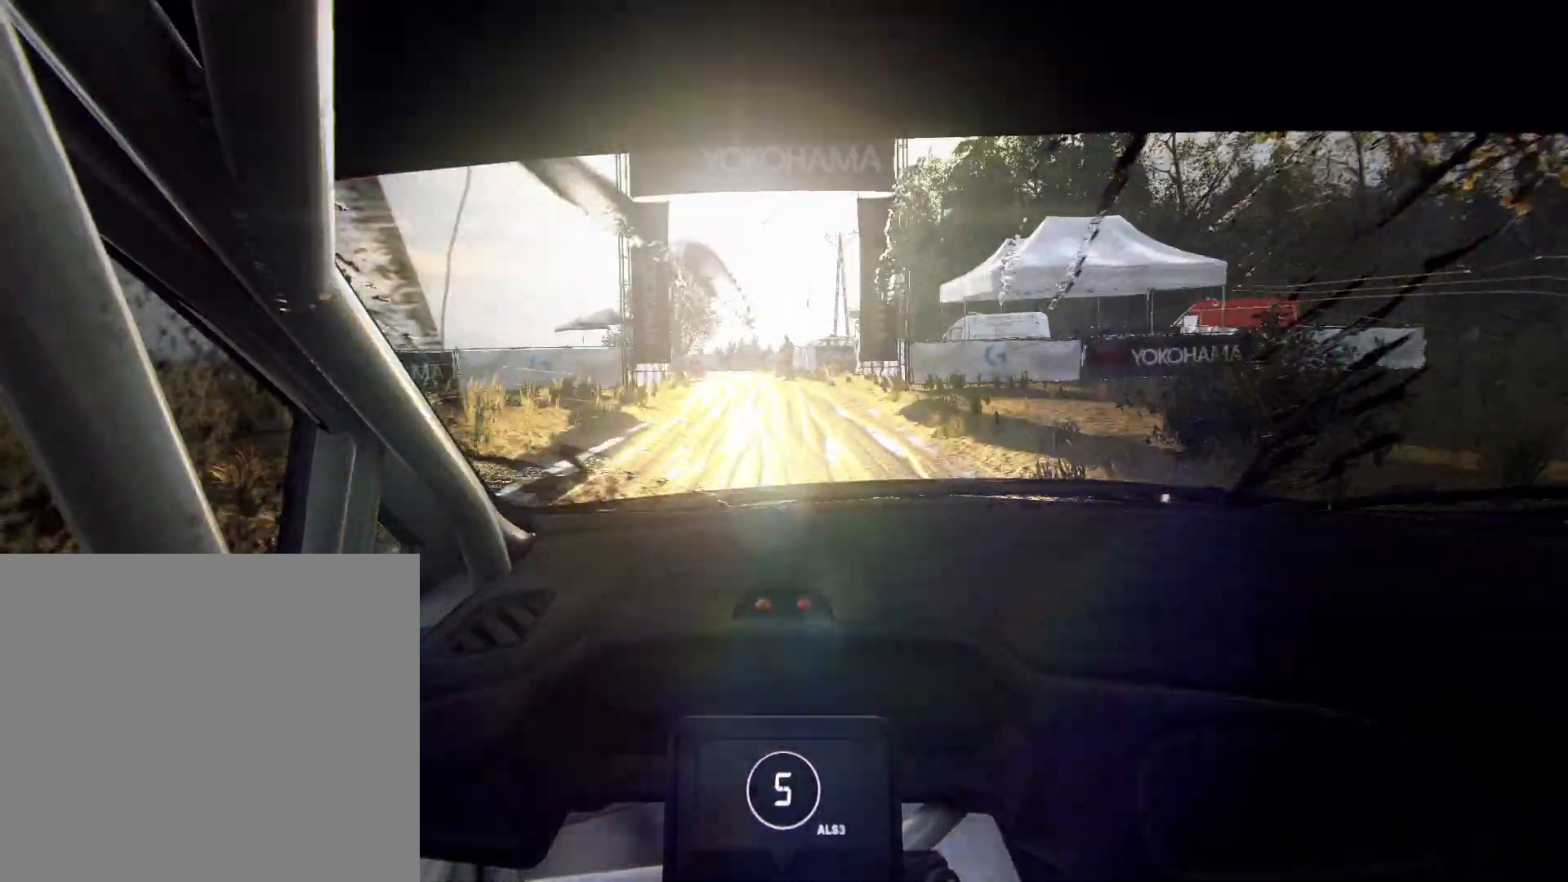
{"buttons": [], "left_stick": "left", "right_stick": "up", "events": [[67, "left_stick", "center"], [333, "left_stick", "right"], [467, "left_stick", "left"]]}
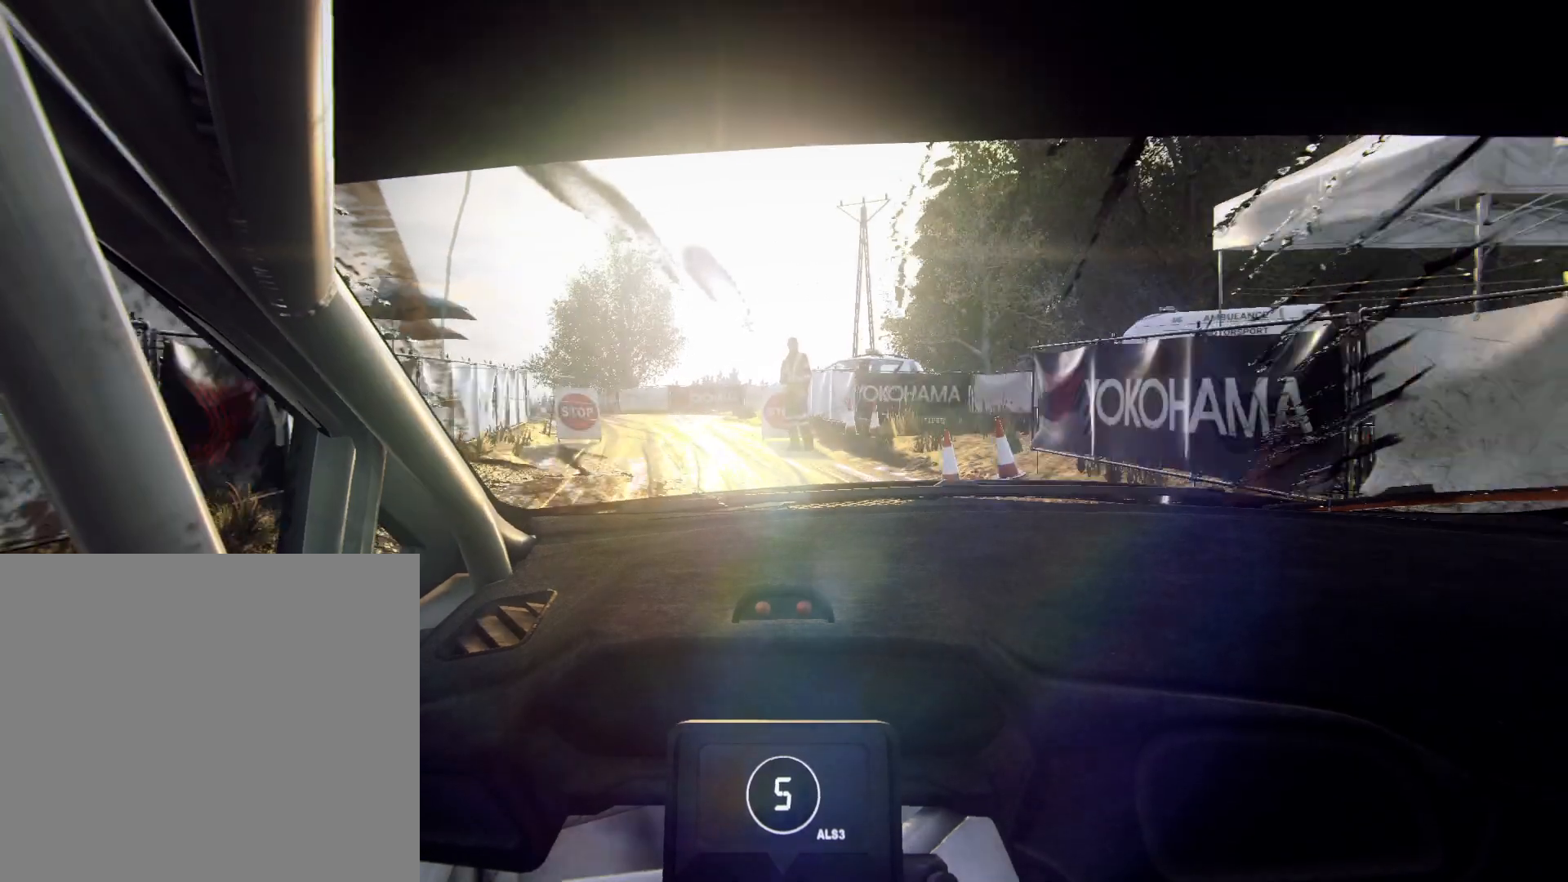
{"buttons": [], "left_stick": "center", "right_stick": "center", "events": [[33, "left_stick", "center"], [367, "right_stick", "center"]]}